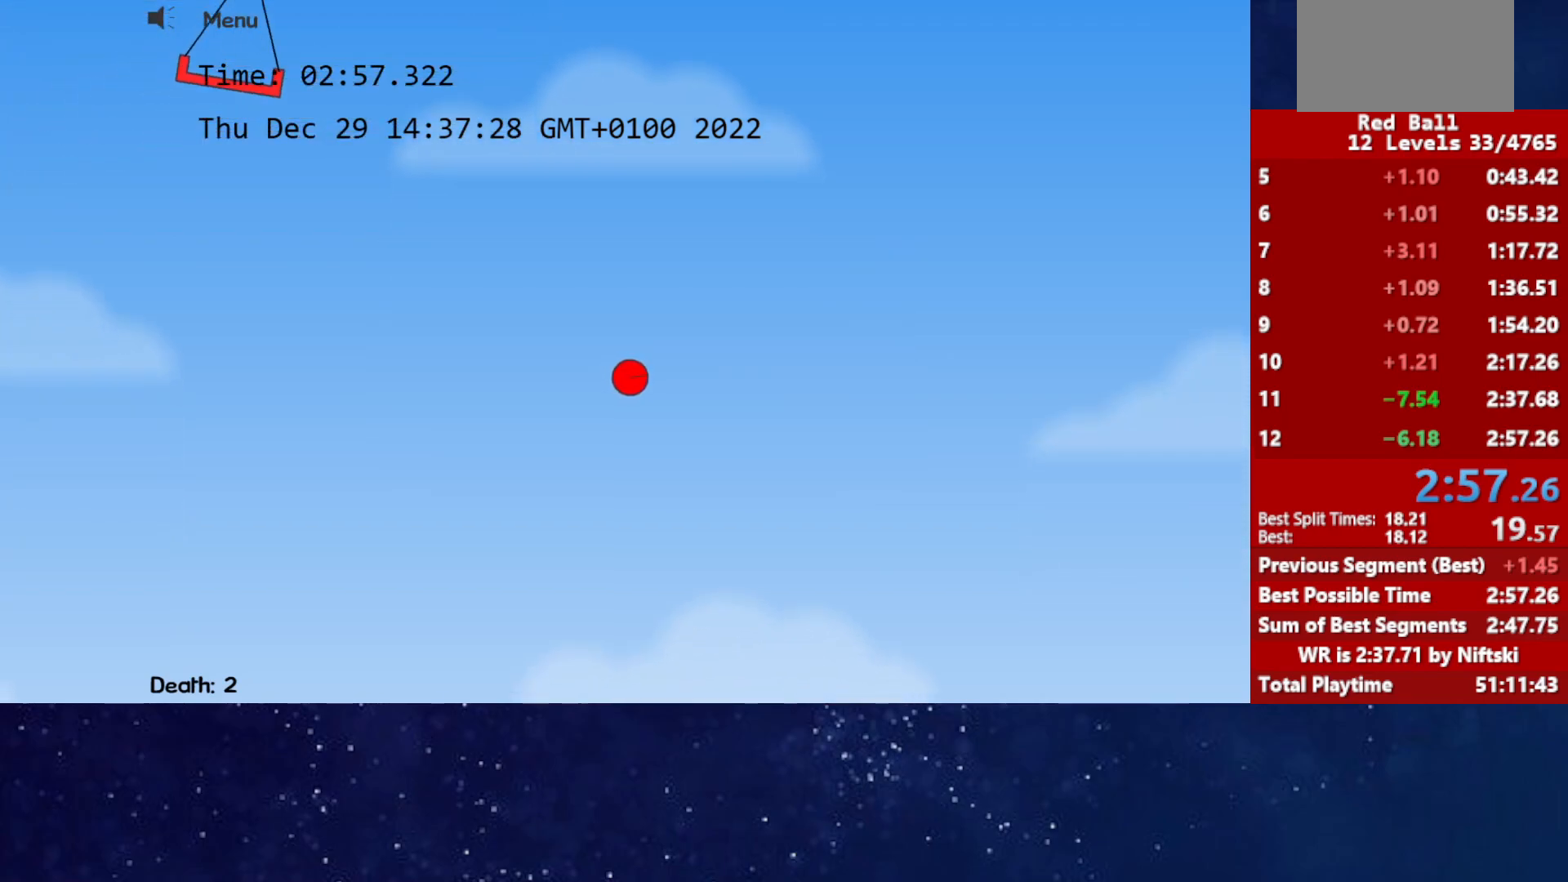
Gameplay with keyboard; each line is a JSON object with the keys held at the frame after it. "events" lists presses ("down") and releases ("up") of "down", "left", "p", "r", "right" and "up" between this image and that frame as [ms after this image, input, new state], when the widget could be followed in between. No other keys are recorded. Mouse input is not recorded.
{"keys": ["right"], "events": []}
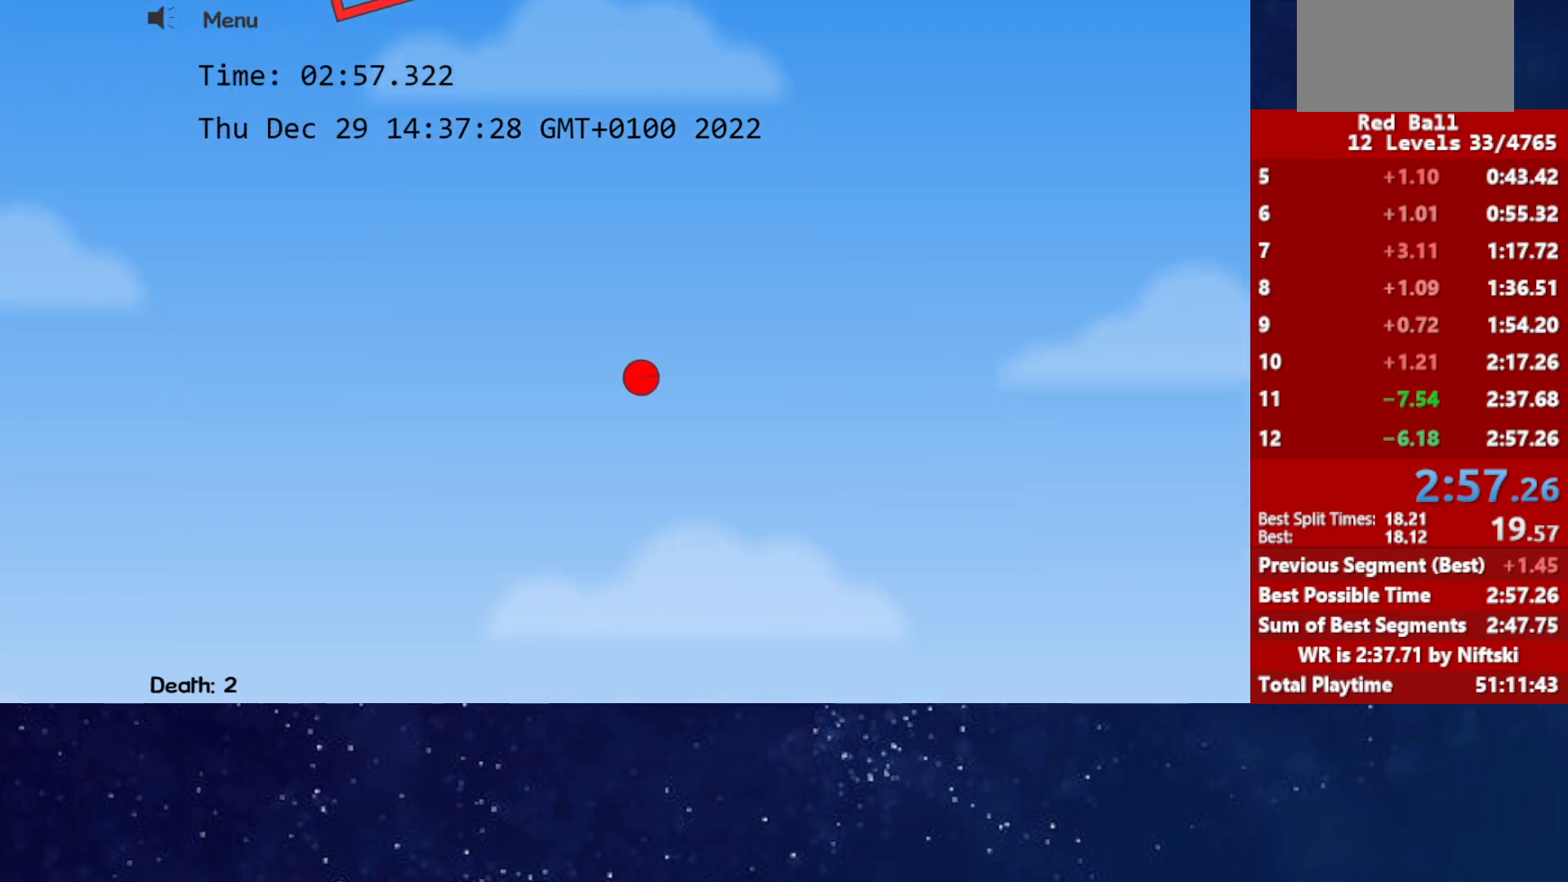
{"keys": ["right"], "events": []}
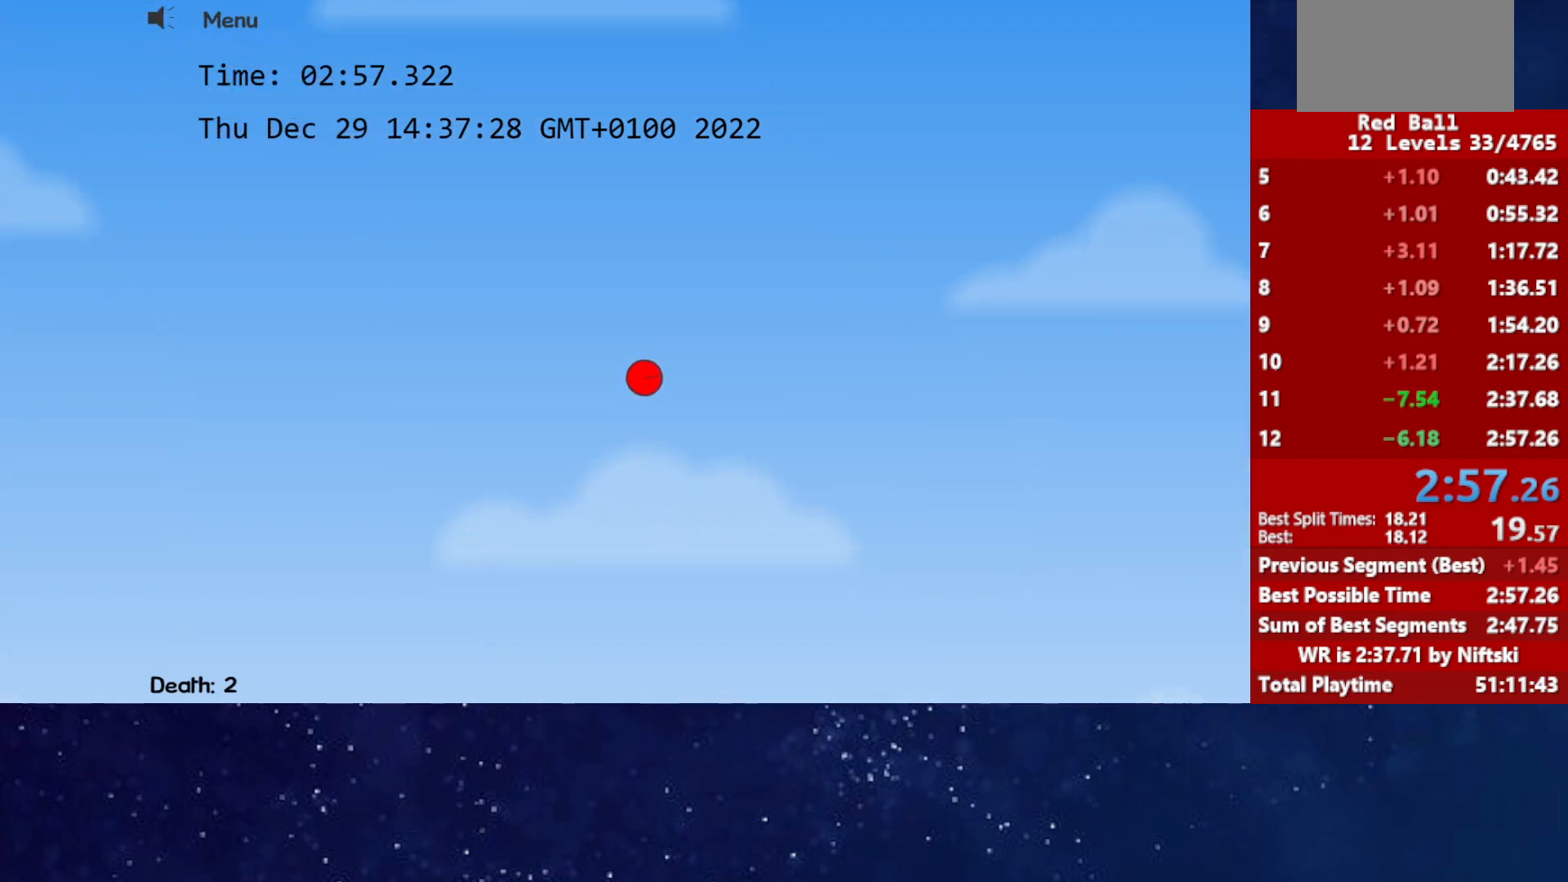
{"keys": ["right"], "events": []}
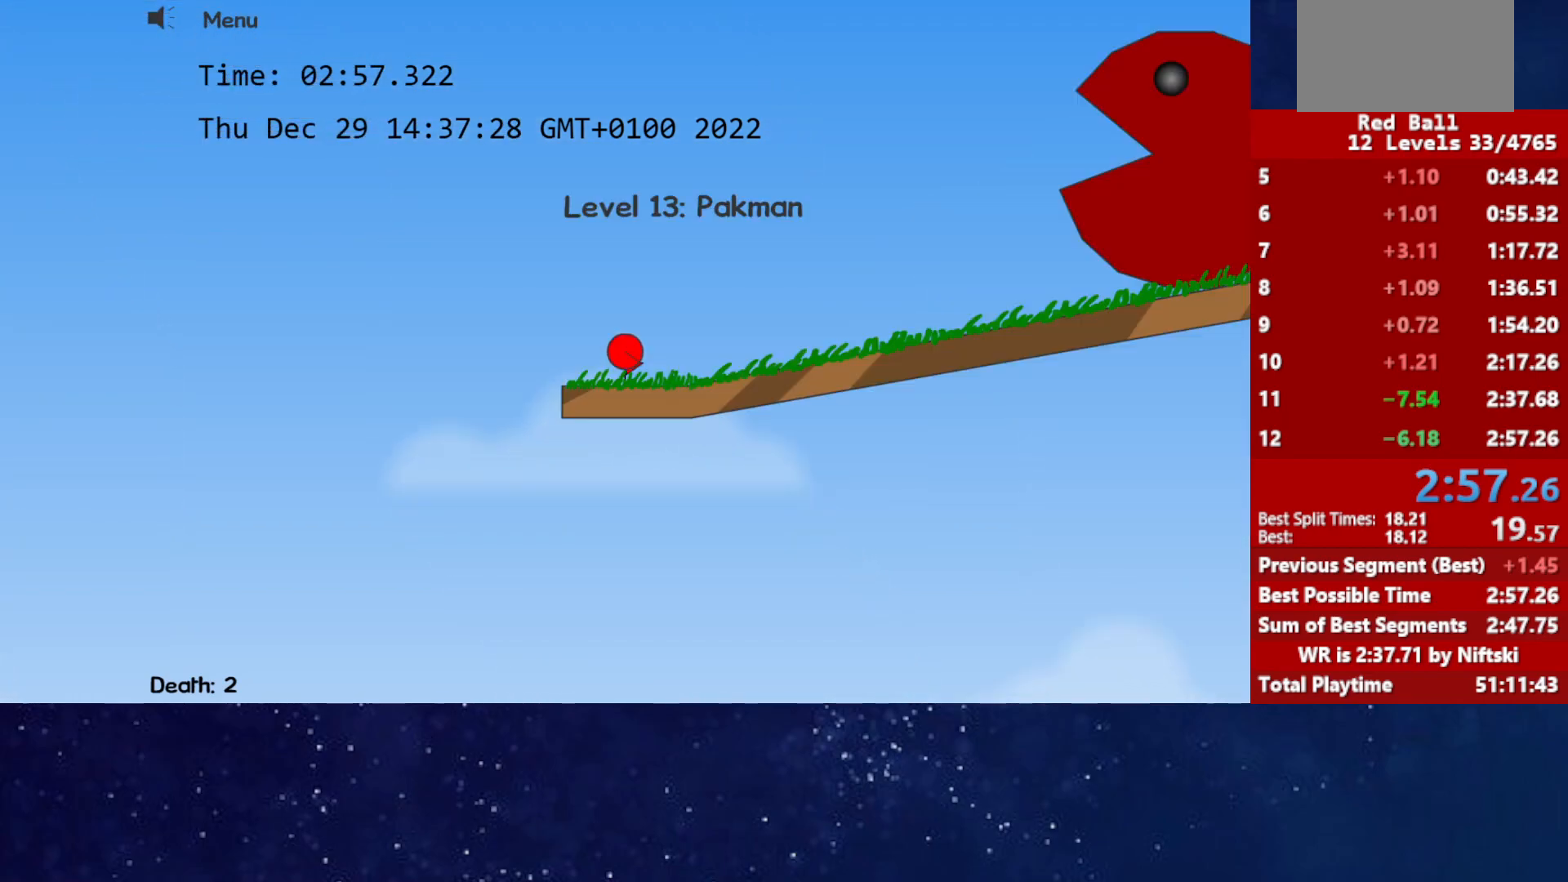
{"keys": ["right"], "events": []}
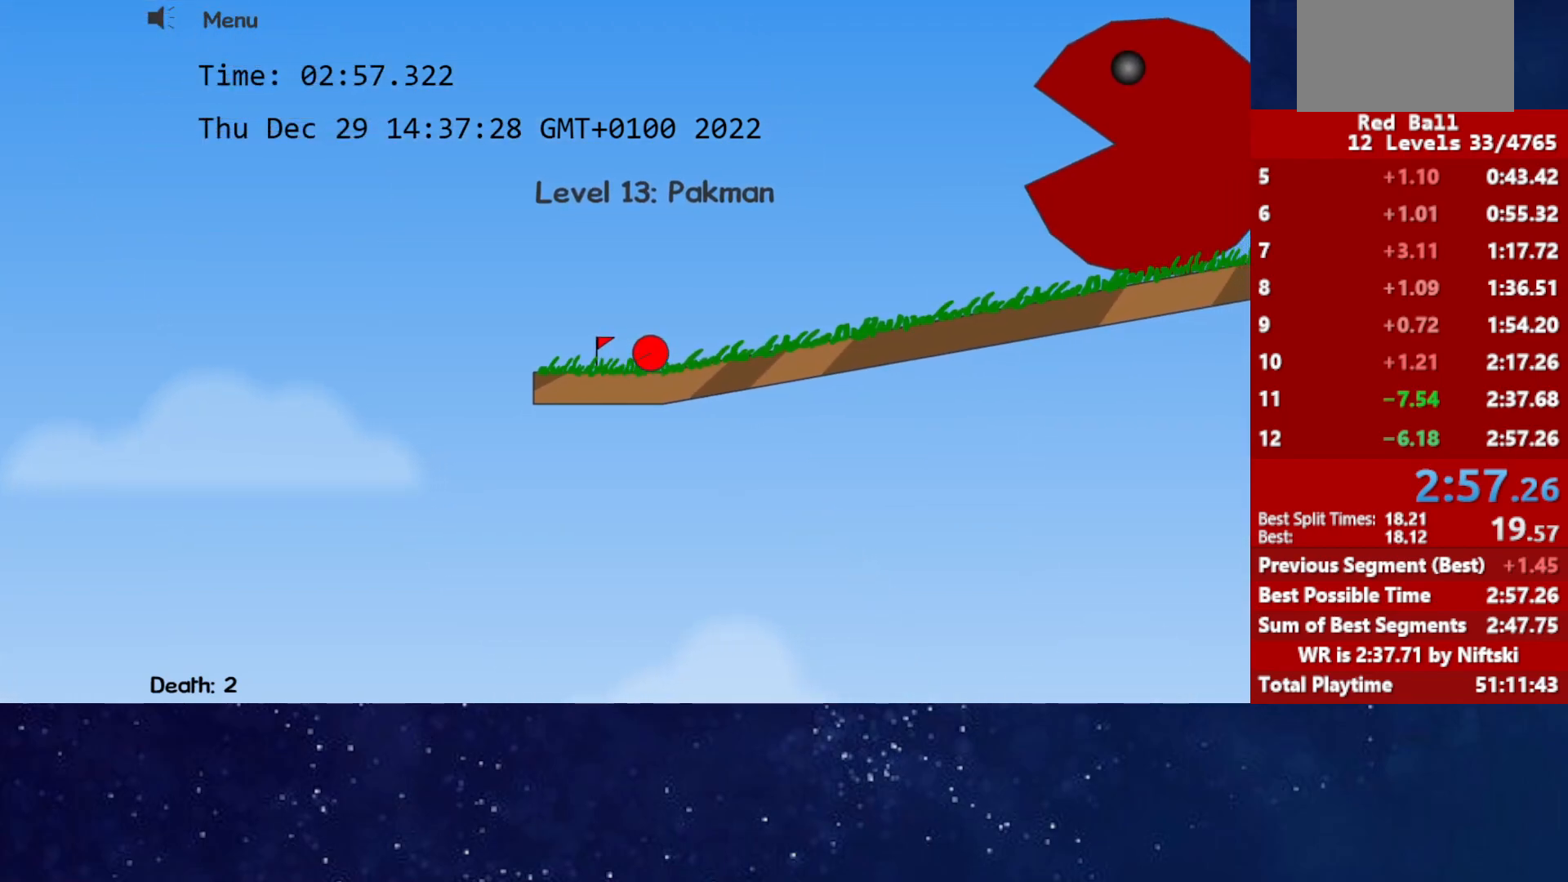
{"keys": [], "events": [[500, "right", "up"]]}
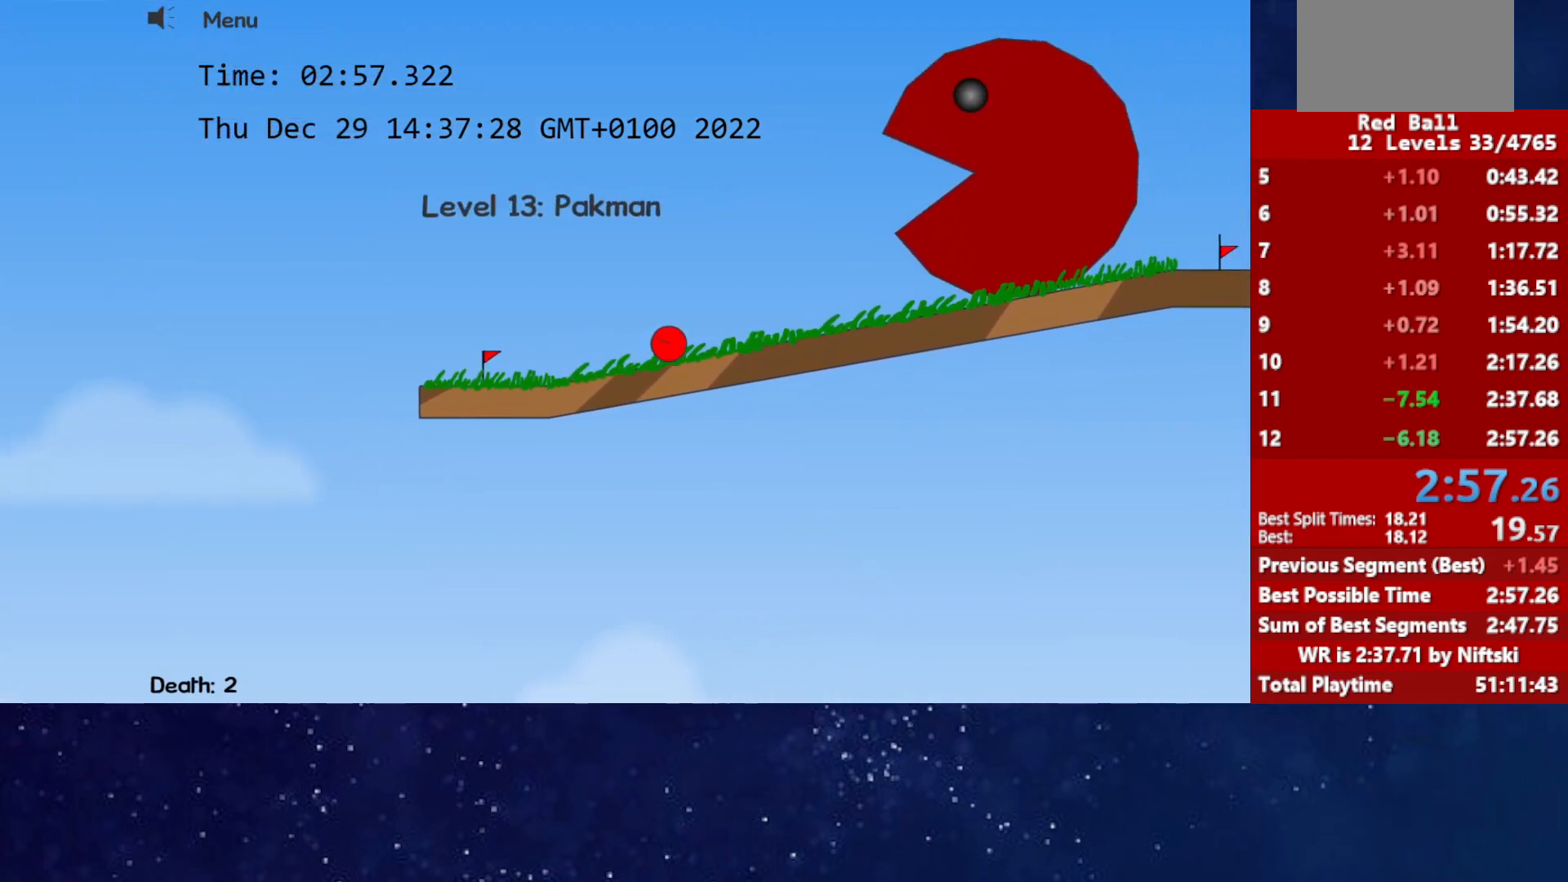
{"keys": ["left"], "events": [[50, "left", "down"], [233, "left", "up"], [350, "left", "down"]]}
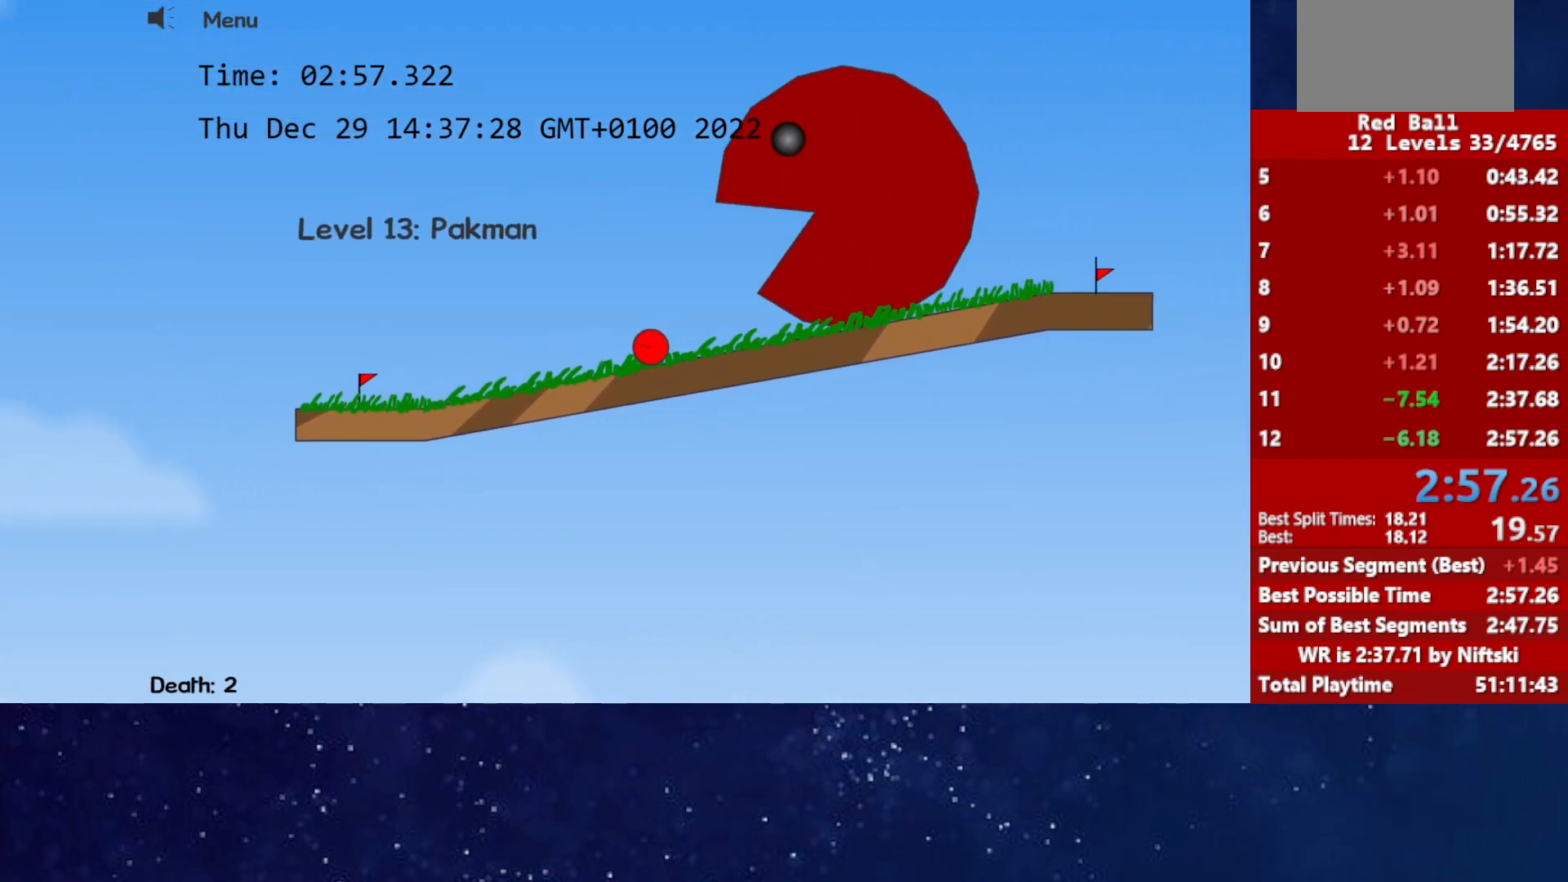
{"keys": [], "events": [[33, "left", "up"]]}
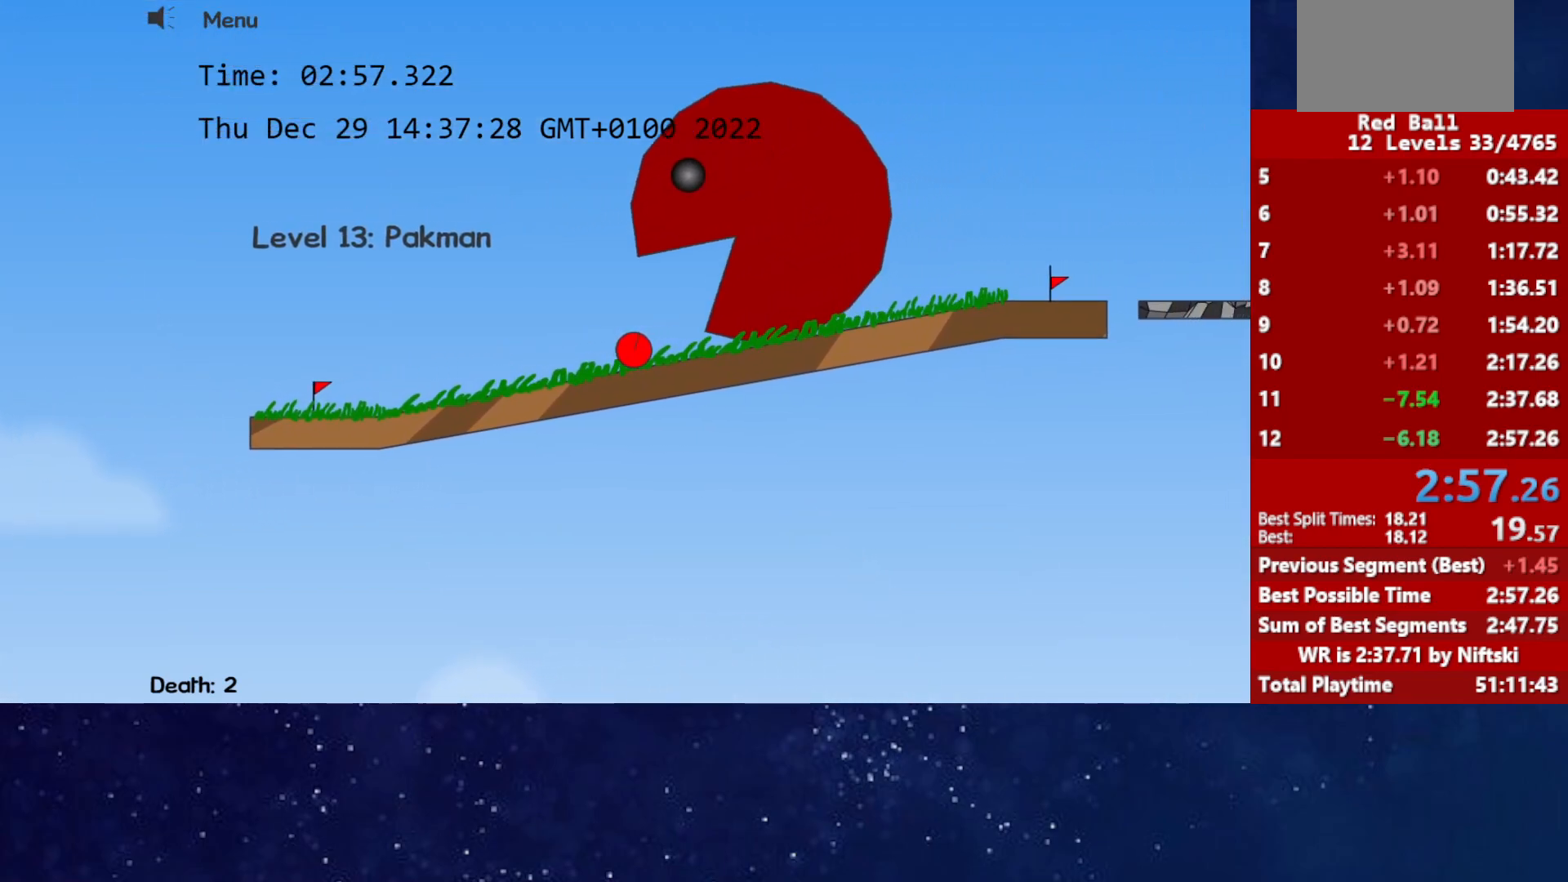
{"keys": ["left"], "events": [[167, "right", "down"], [200, "right", "up"], [500, "left", "down"]]}
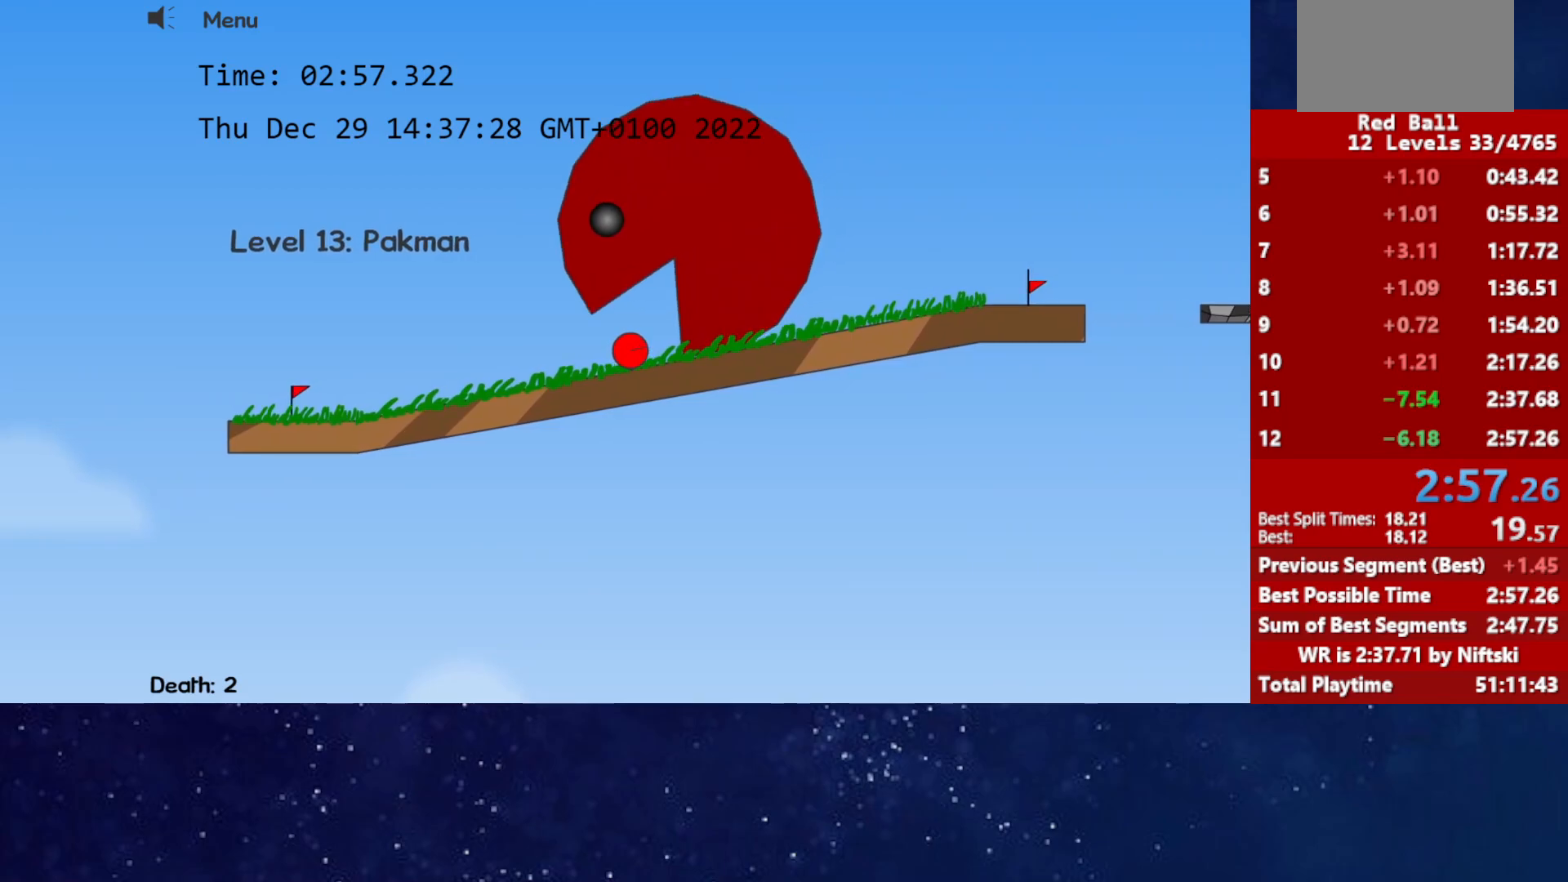
{"keys": [], "events": [[50, "left", "up"], [283, "right", "down"], [350, "right", "up"]]}
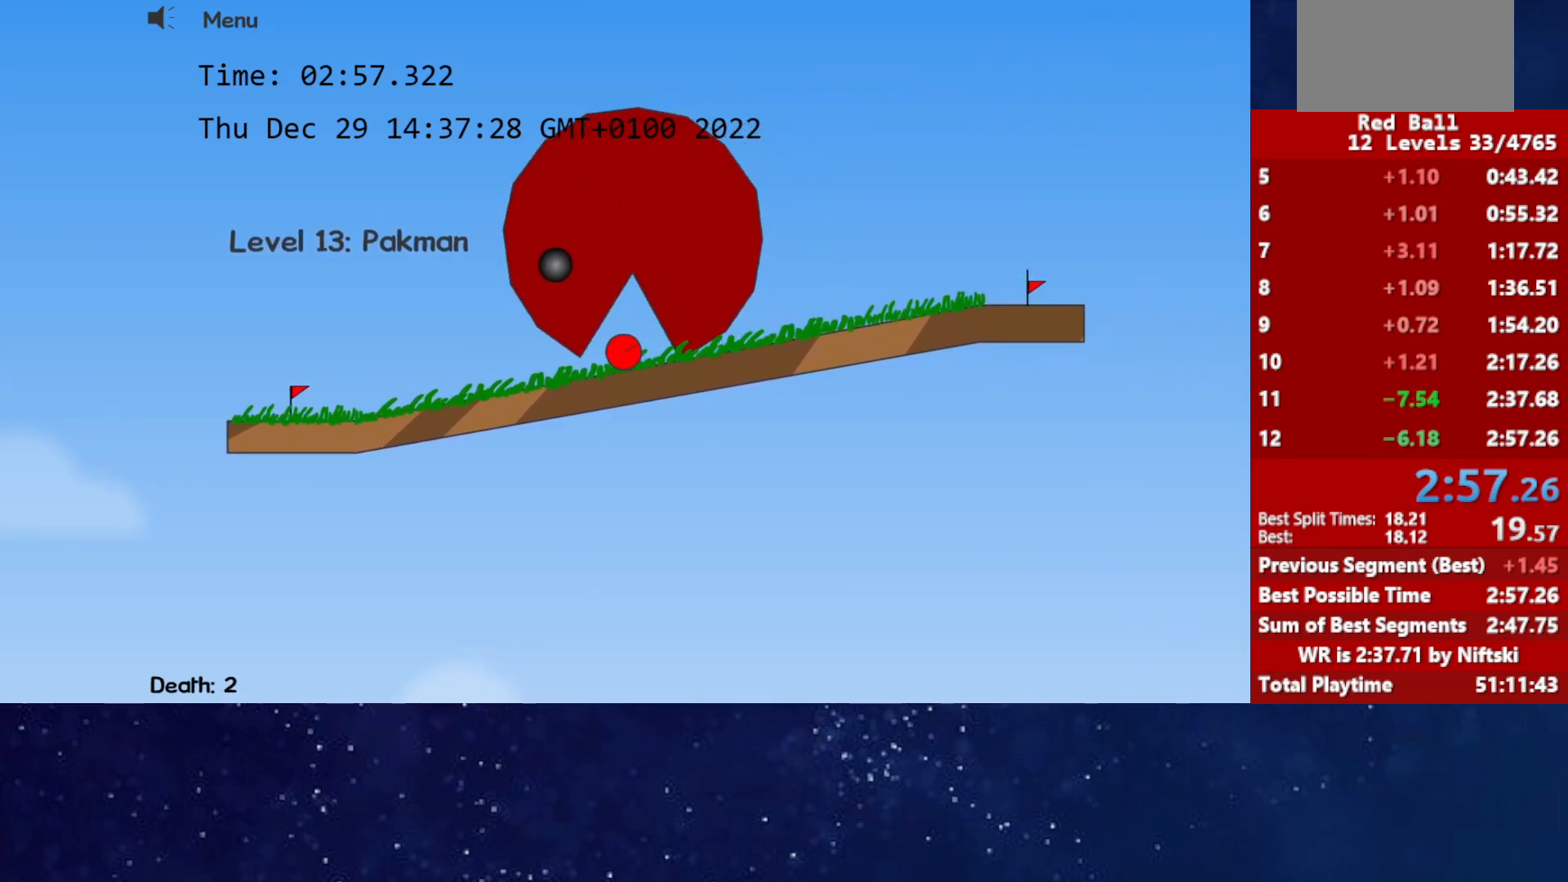
{"keys": ["right"], "events": [[167, "right", "down"]]}
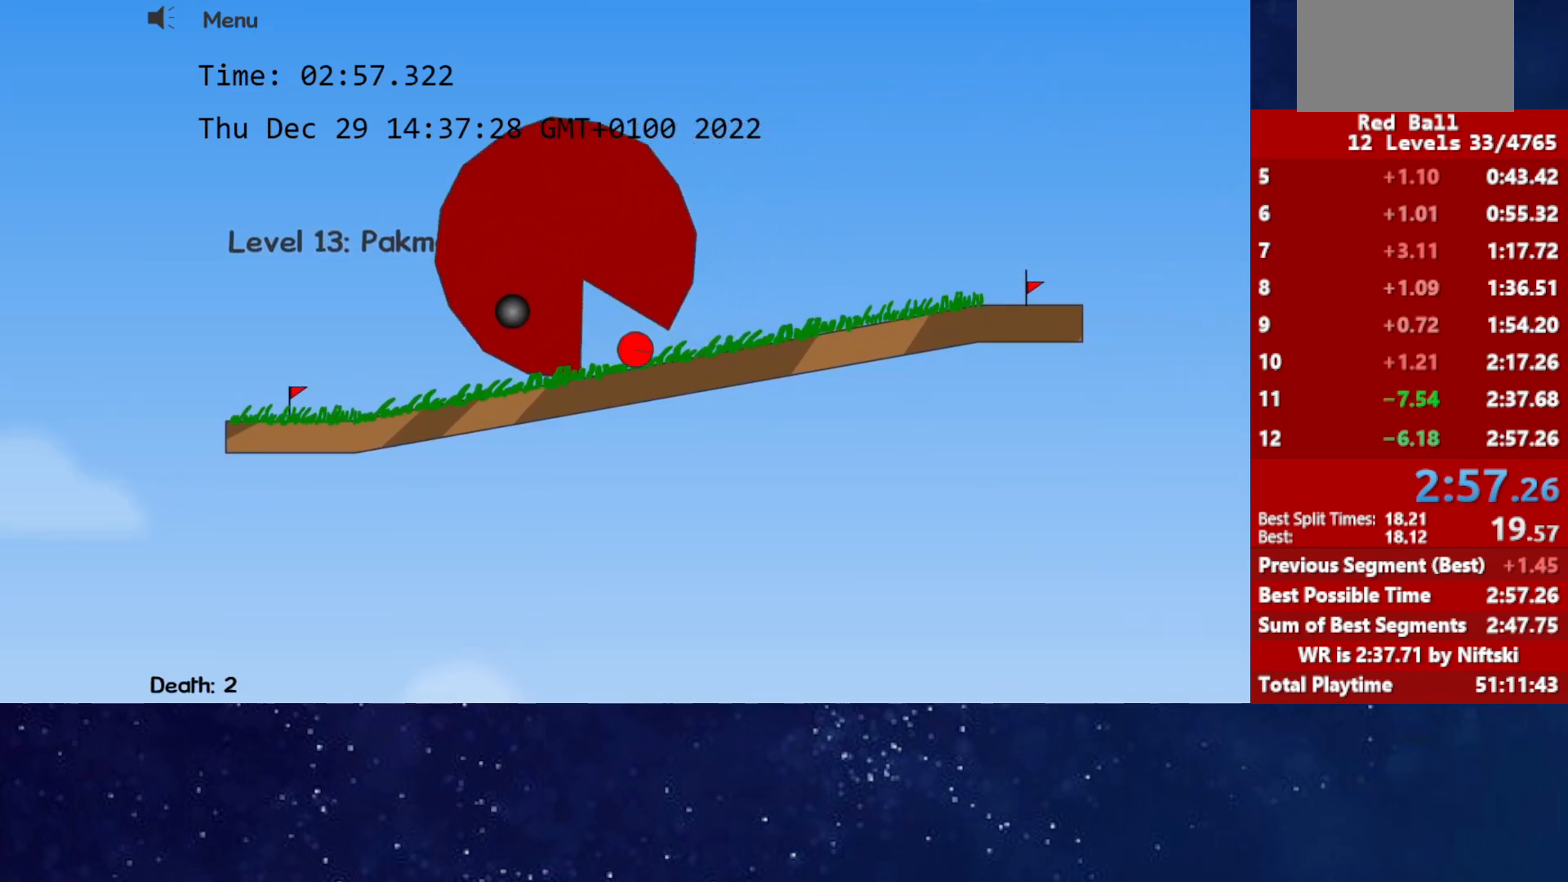
{"keys": ["right"], "events": [[283, "up", "down"], [333, "up", "up"]]}
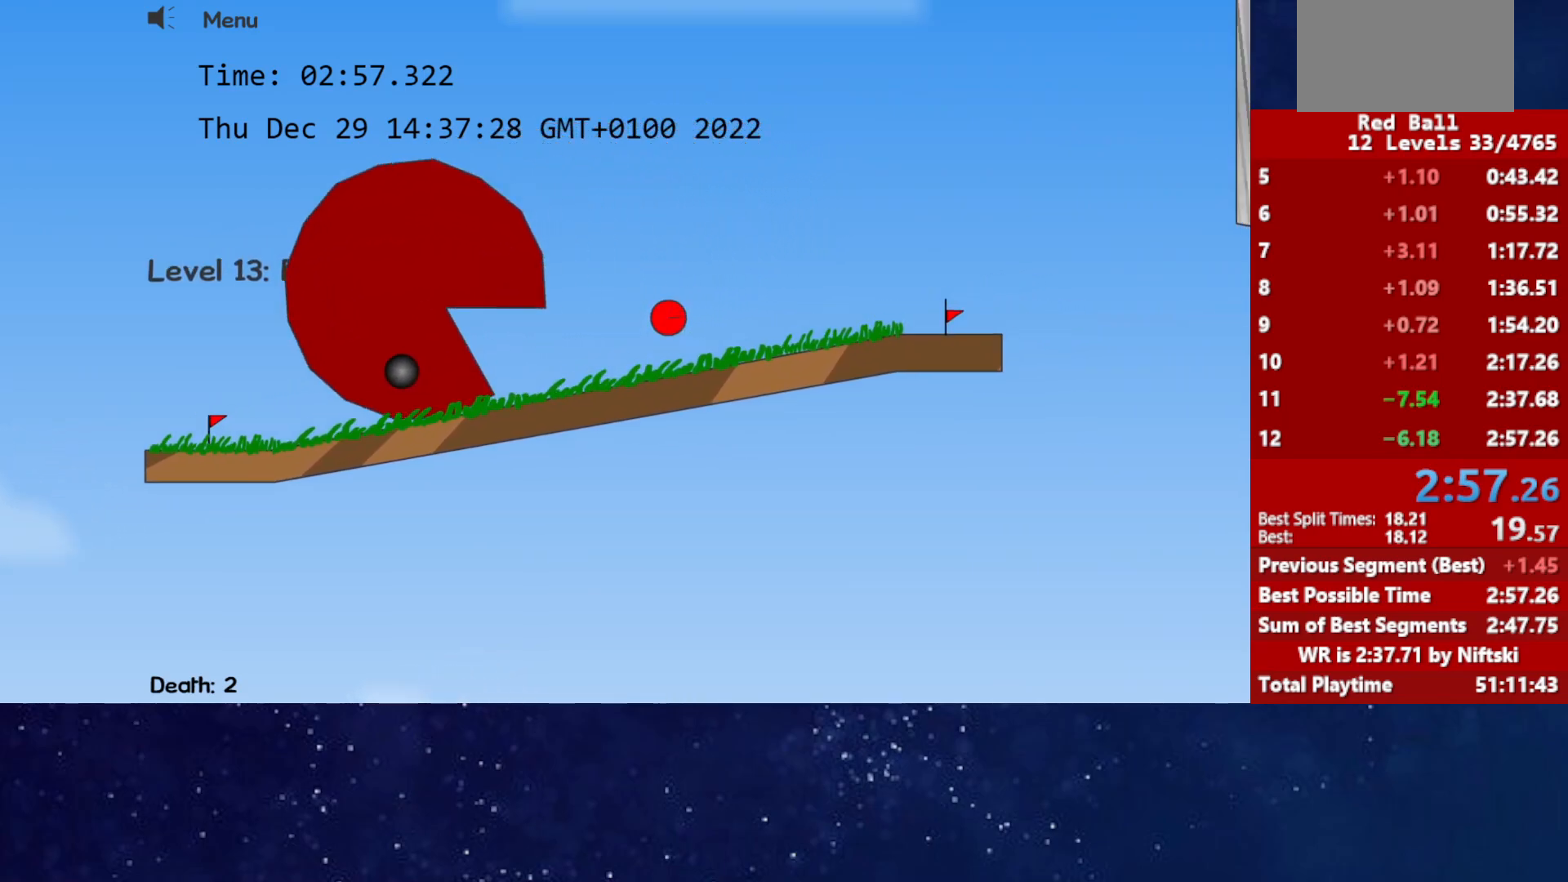
{"keys": ["right"], "events": [[17, "up", "down"], [150, "up", "up"]]}
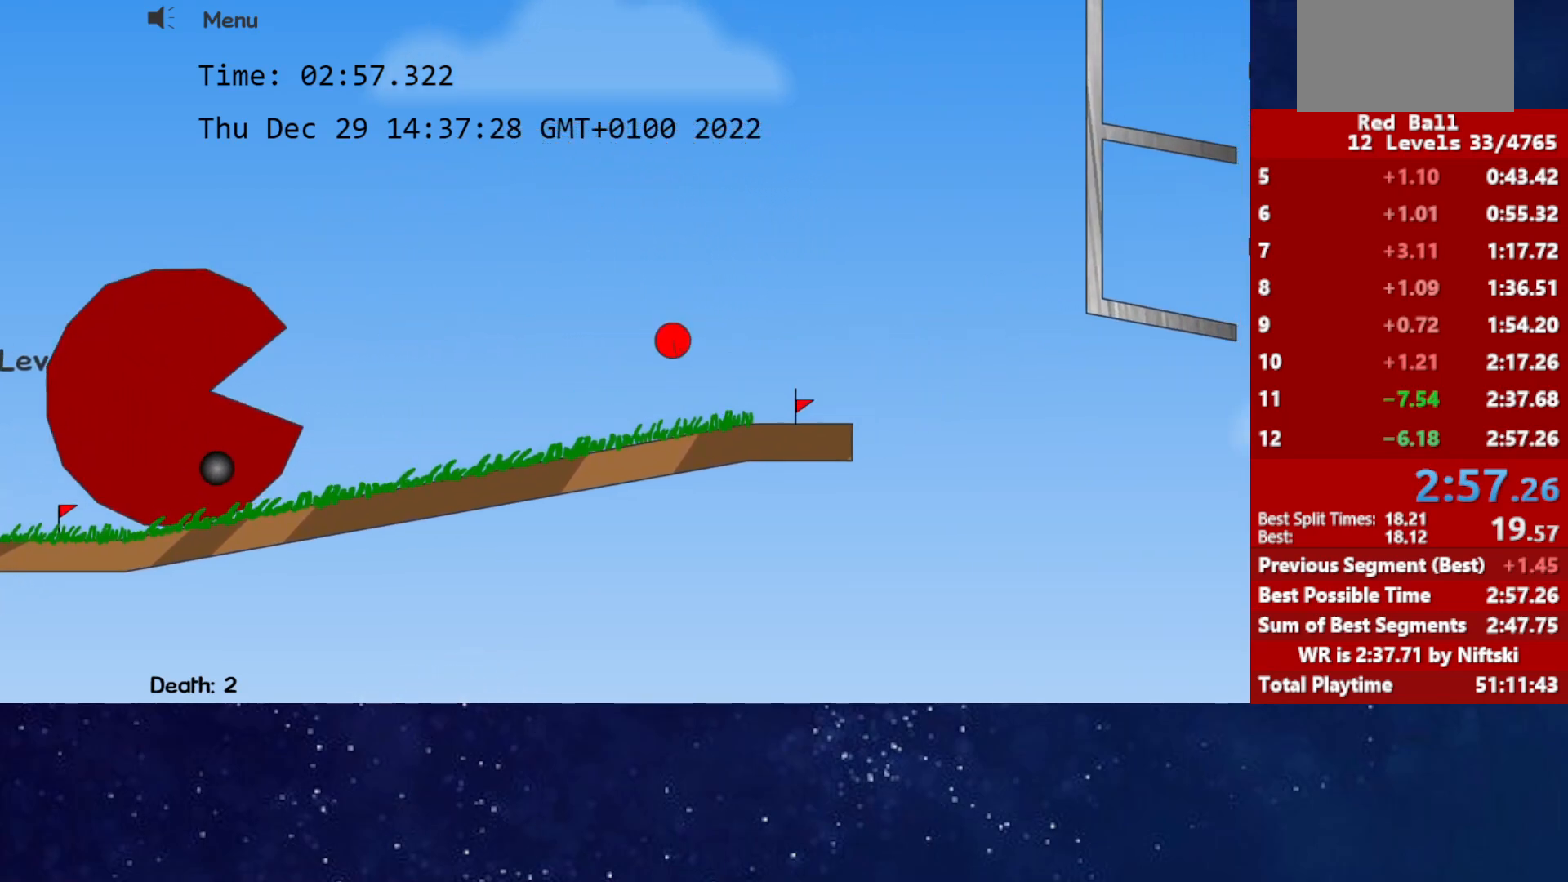
{"keys": ["right"], "events": [[333, "right", "up"], [400, "r", "down"], [417, "right", "down"], [500, "r", "up"]]}
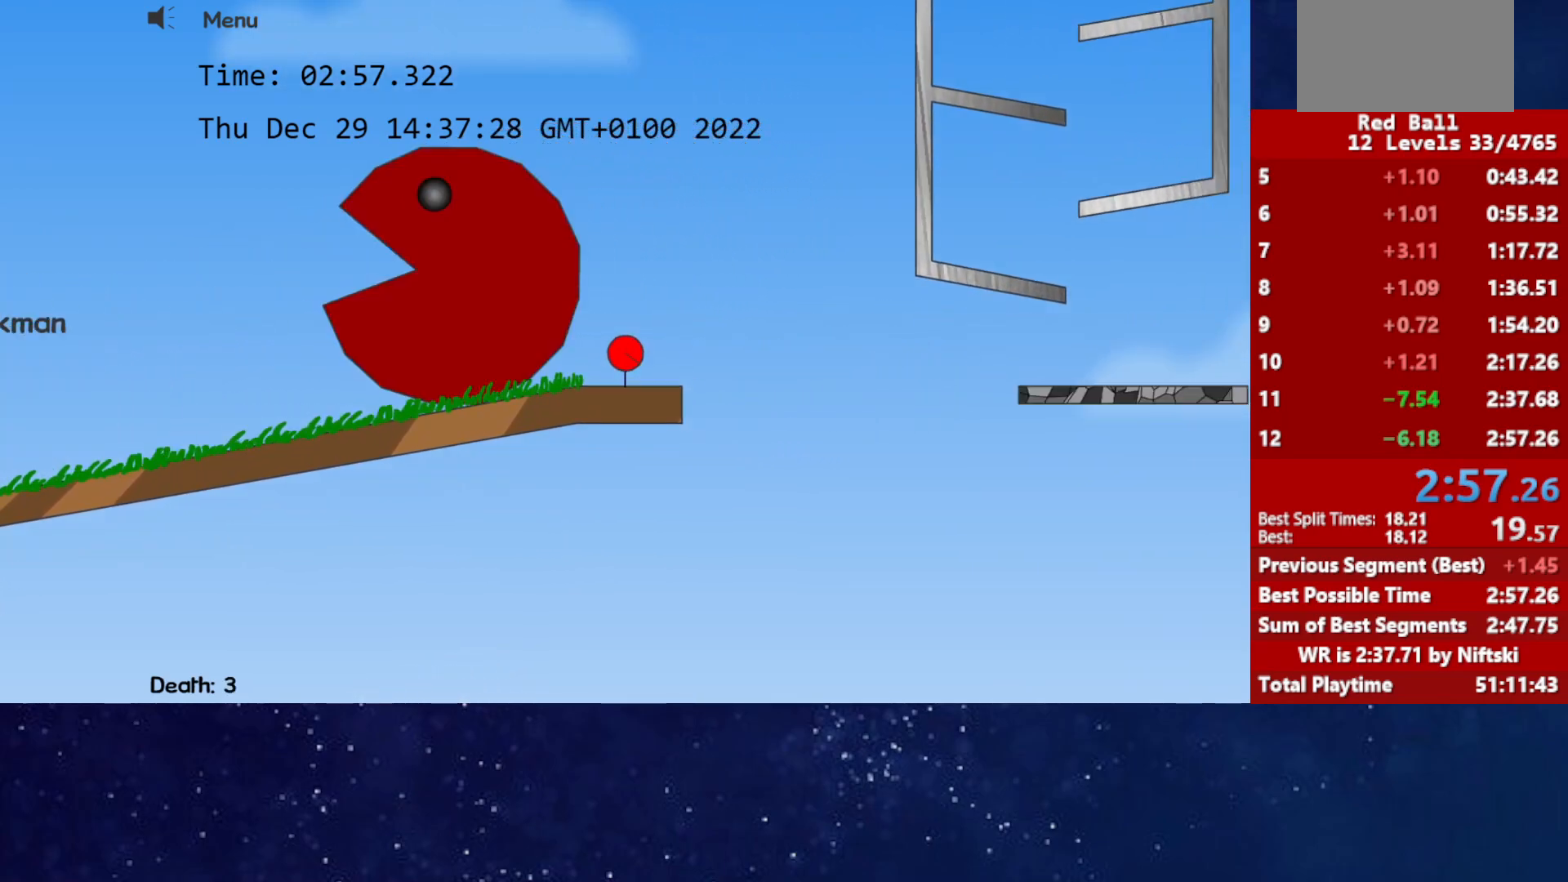
{"keys": ["right"], "events": [[283, "up", "down"], [350, "up", "up"]]}
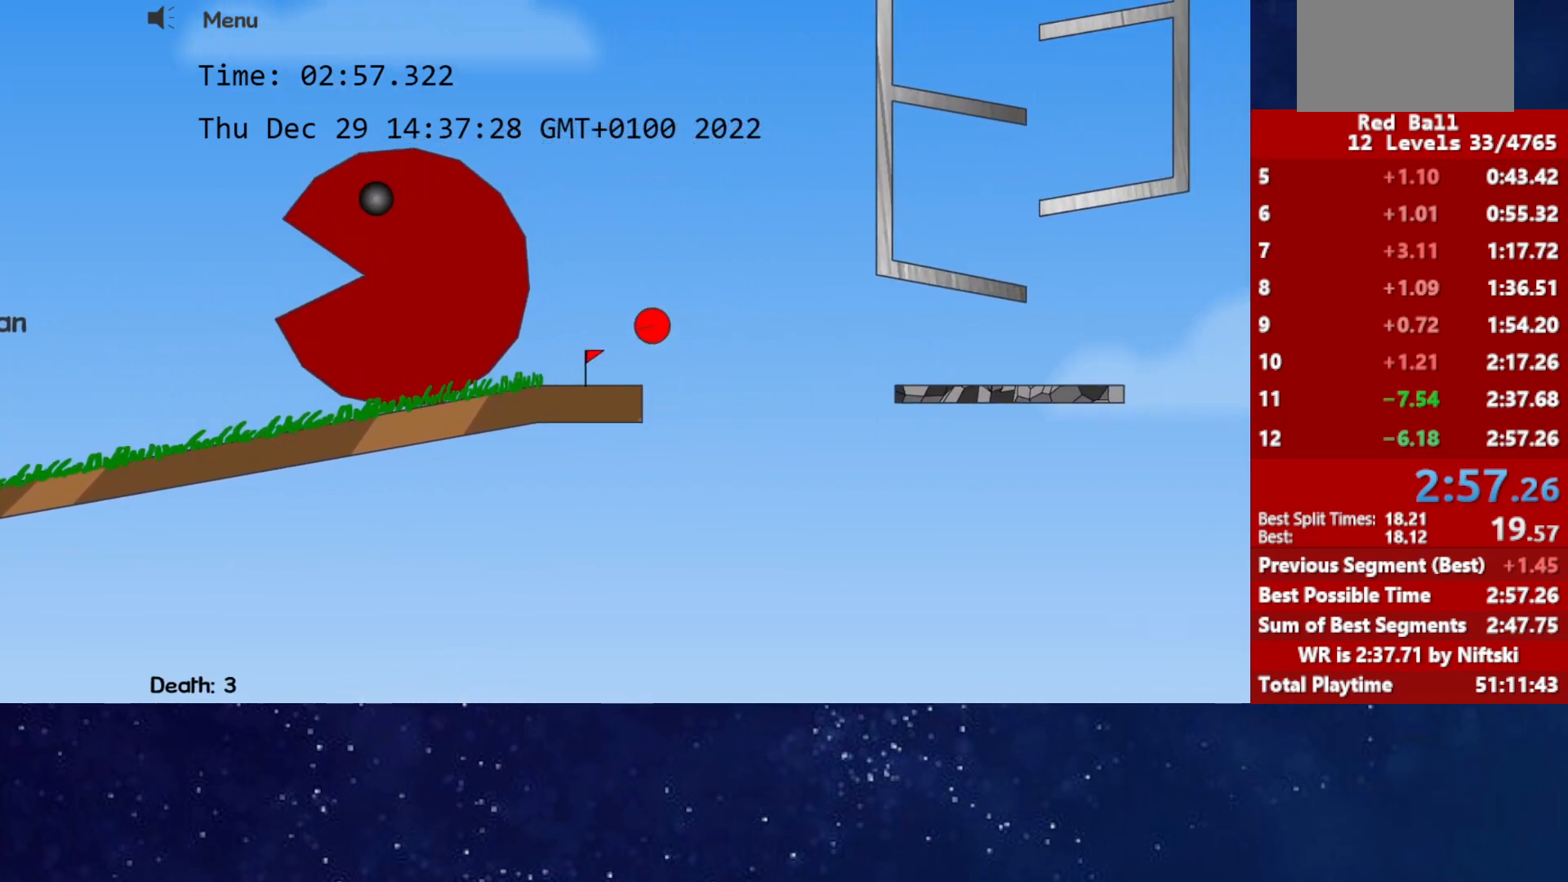
{"keys": ["right"], "events": []}
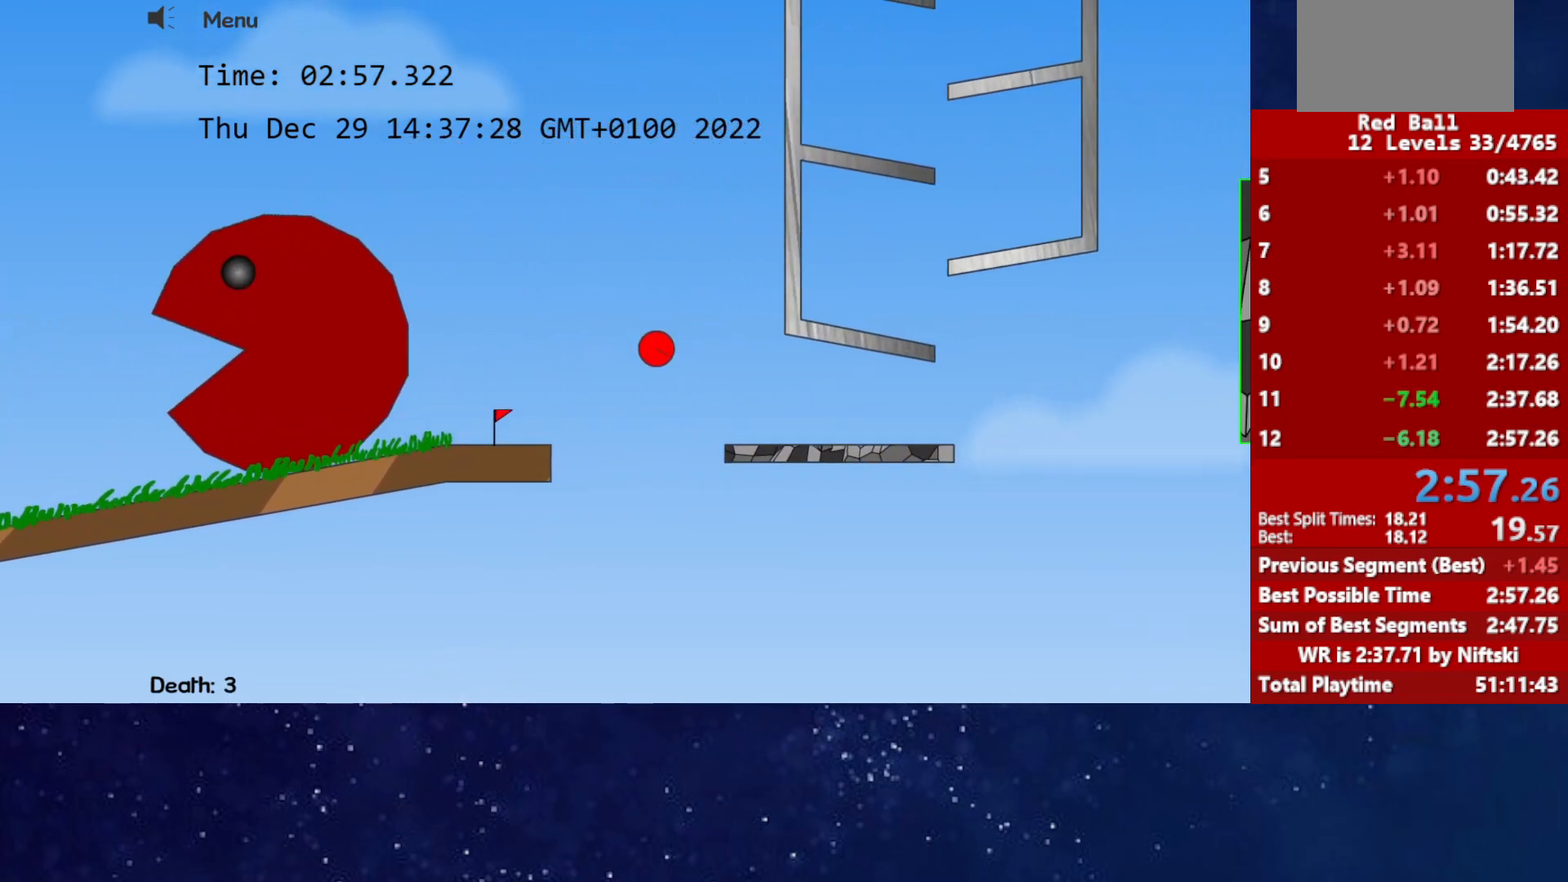
{"keys": [], "events": [[17, "right", "up"], [67, "left", "down"], [333, "left", "up"]]}
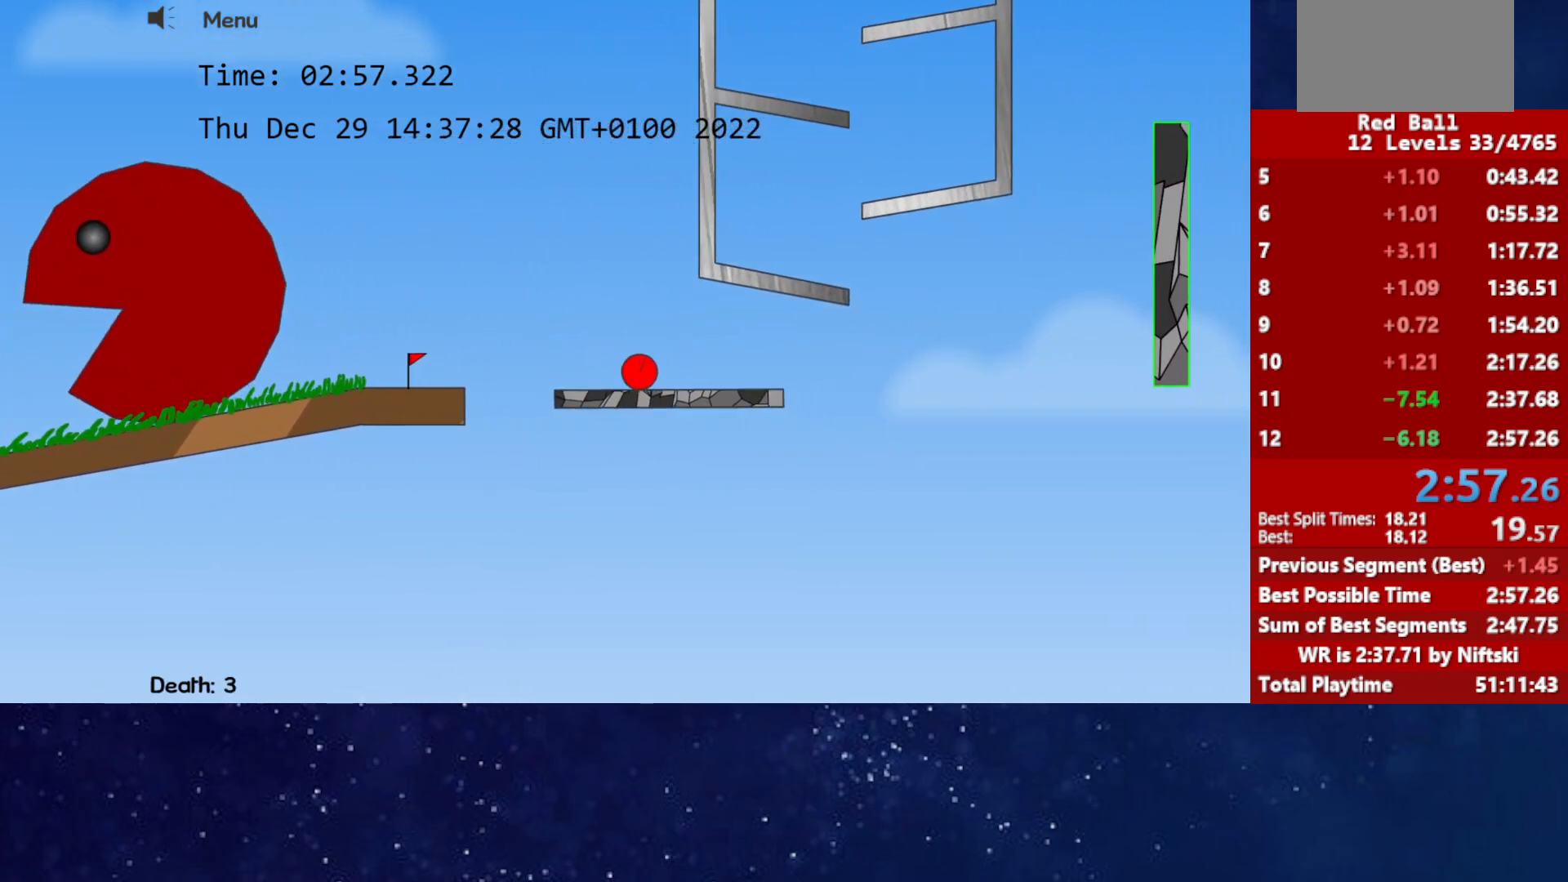
{"keys": ["right"], "events": [[417, "right", "down"]]}
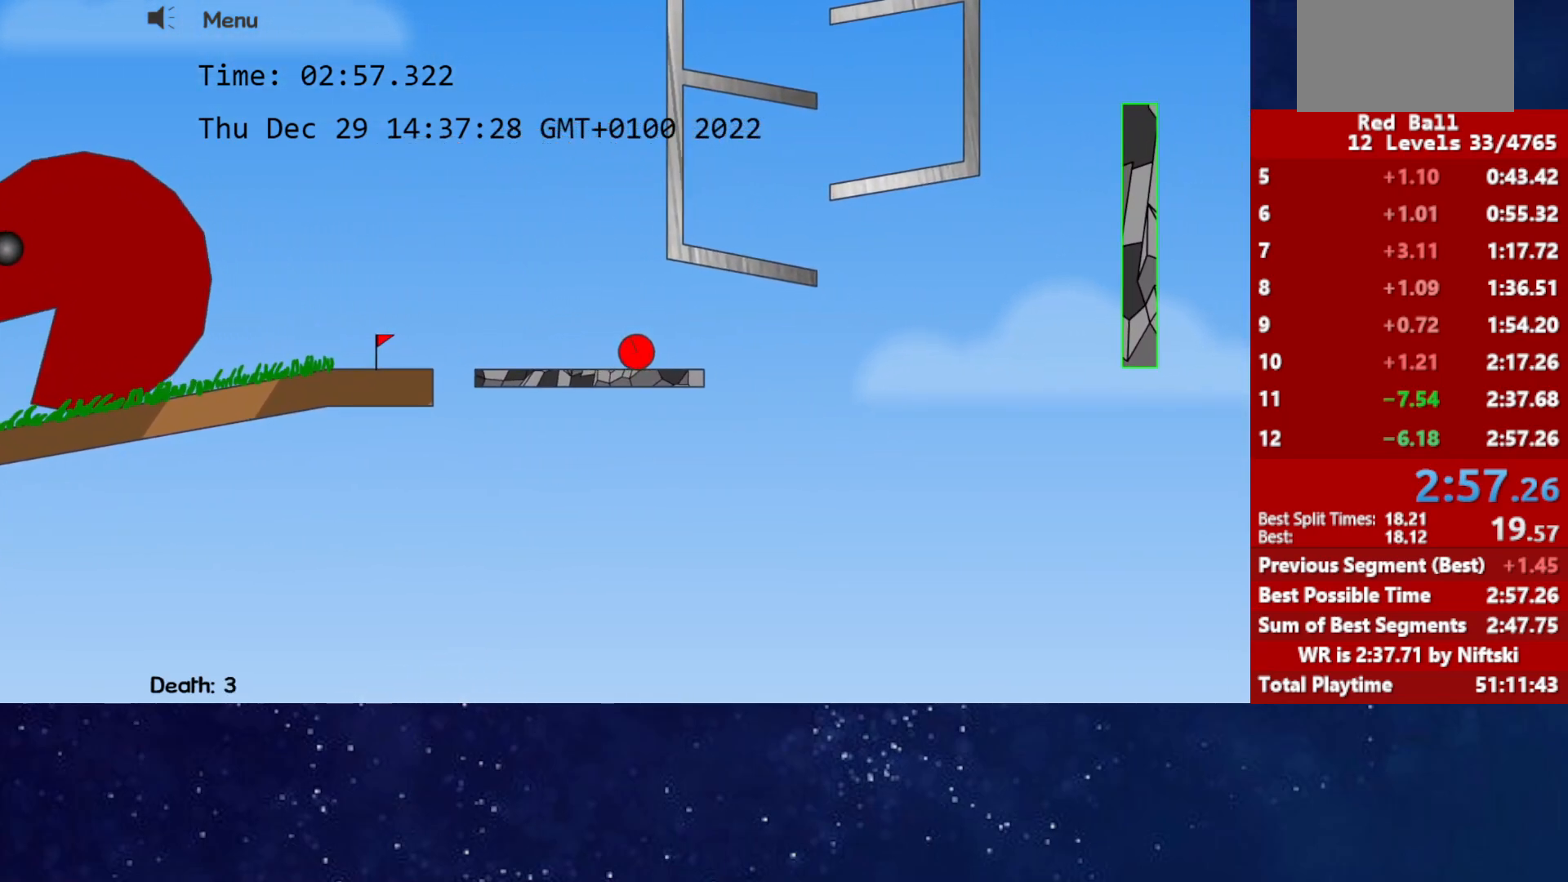
{"keys": ["left"], "events": [[50, "right", "up"], [433, "left", "down"]]}
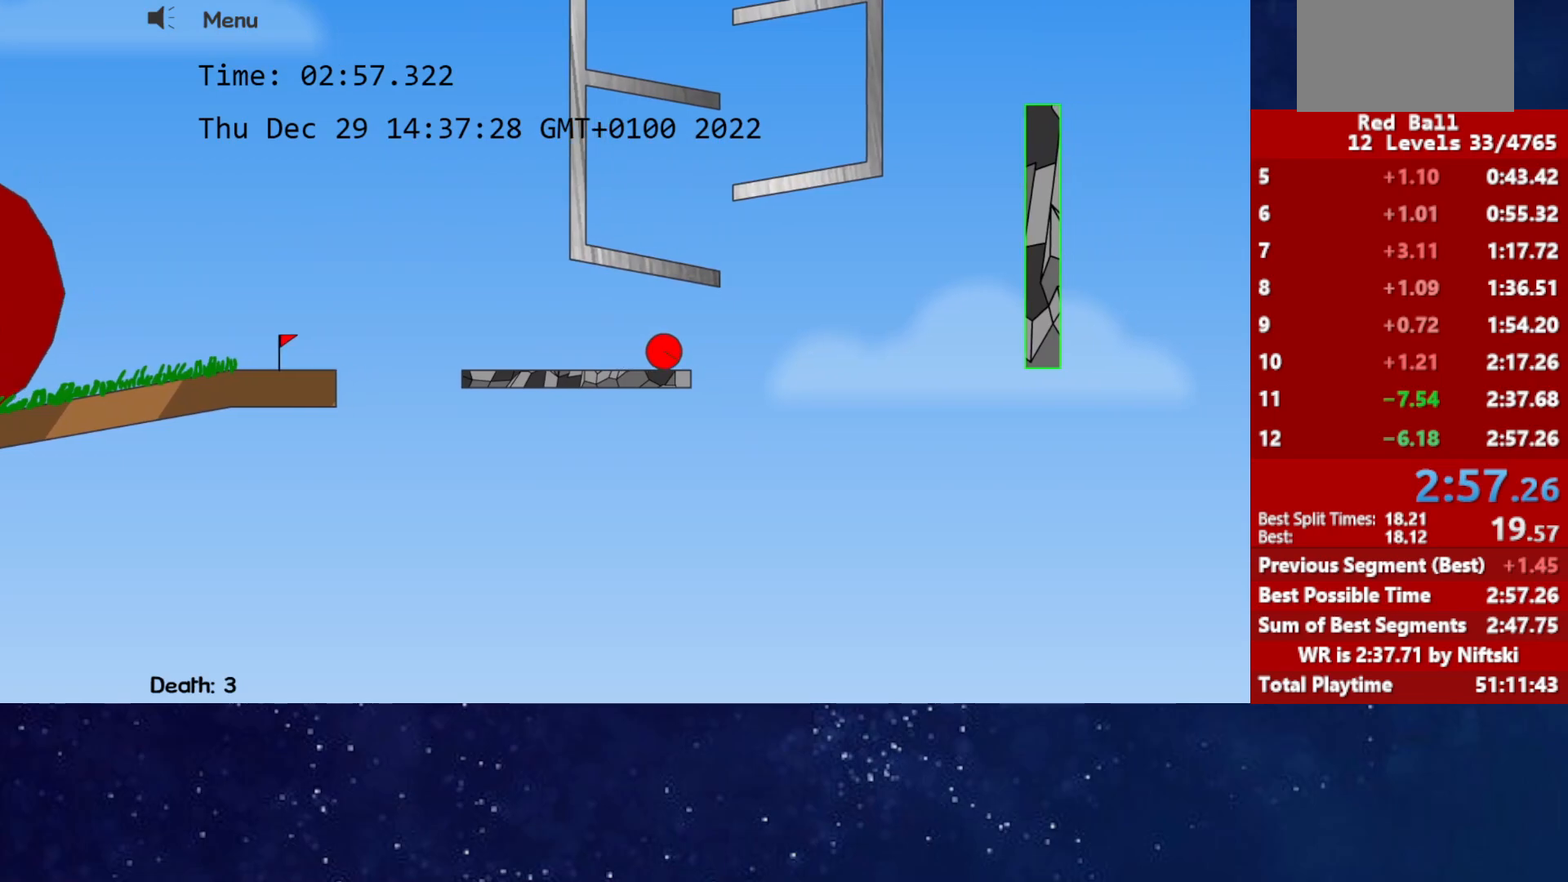
{"keys": ["left", "up"], "events": [[100, "left", "up"], [333, "left", "down"], [333, "up", "down"]]}
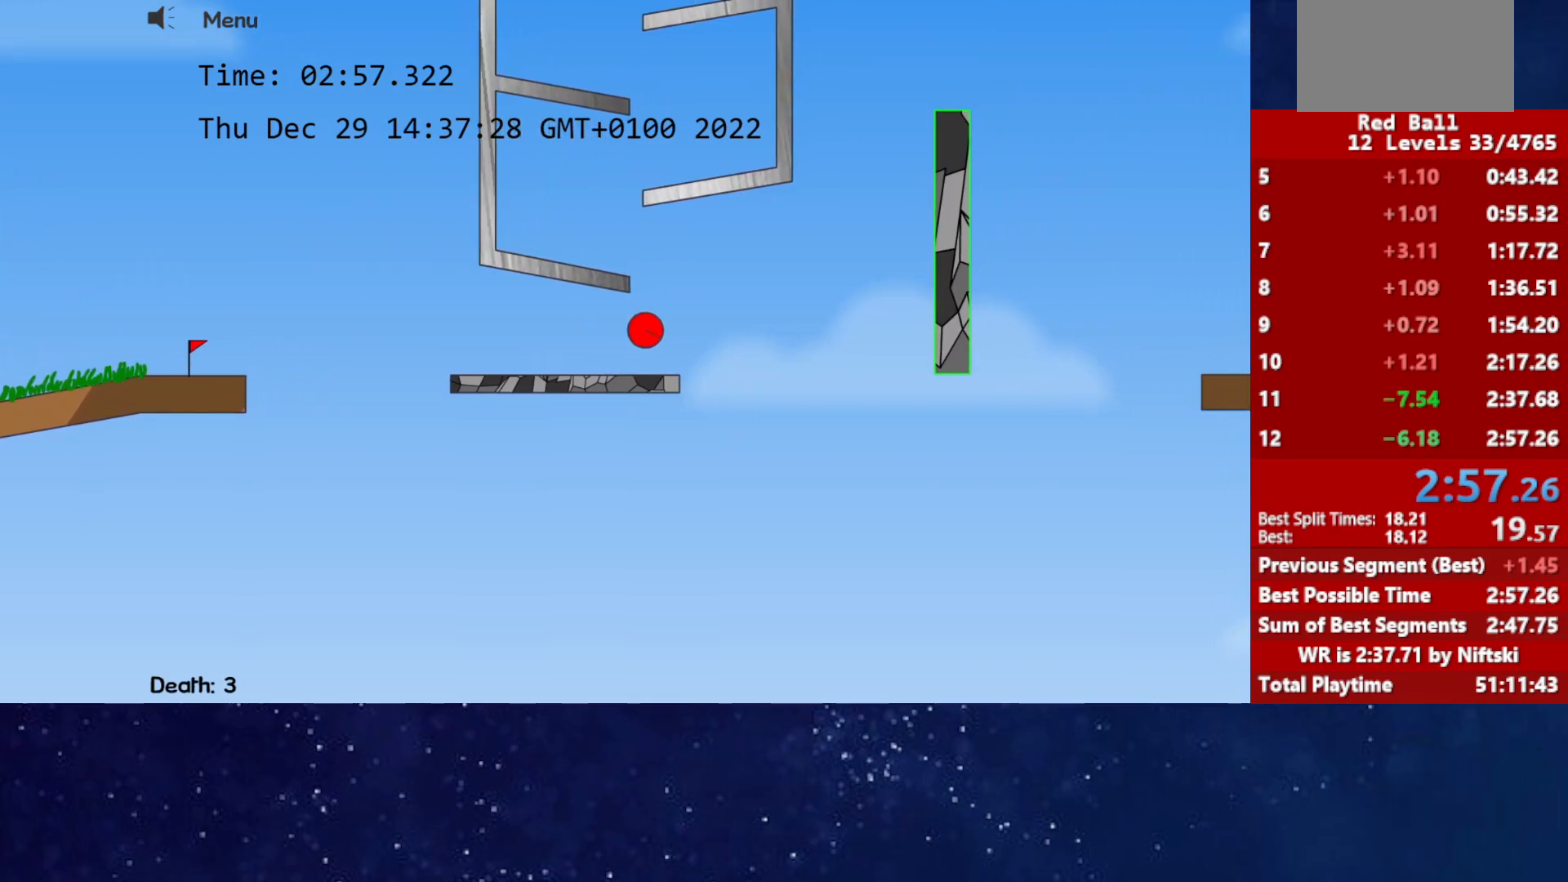
{"keys": [], "events": [[283, "up", "up"], [450, "left", "up"]]}
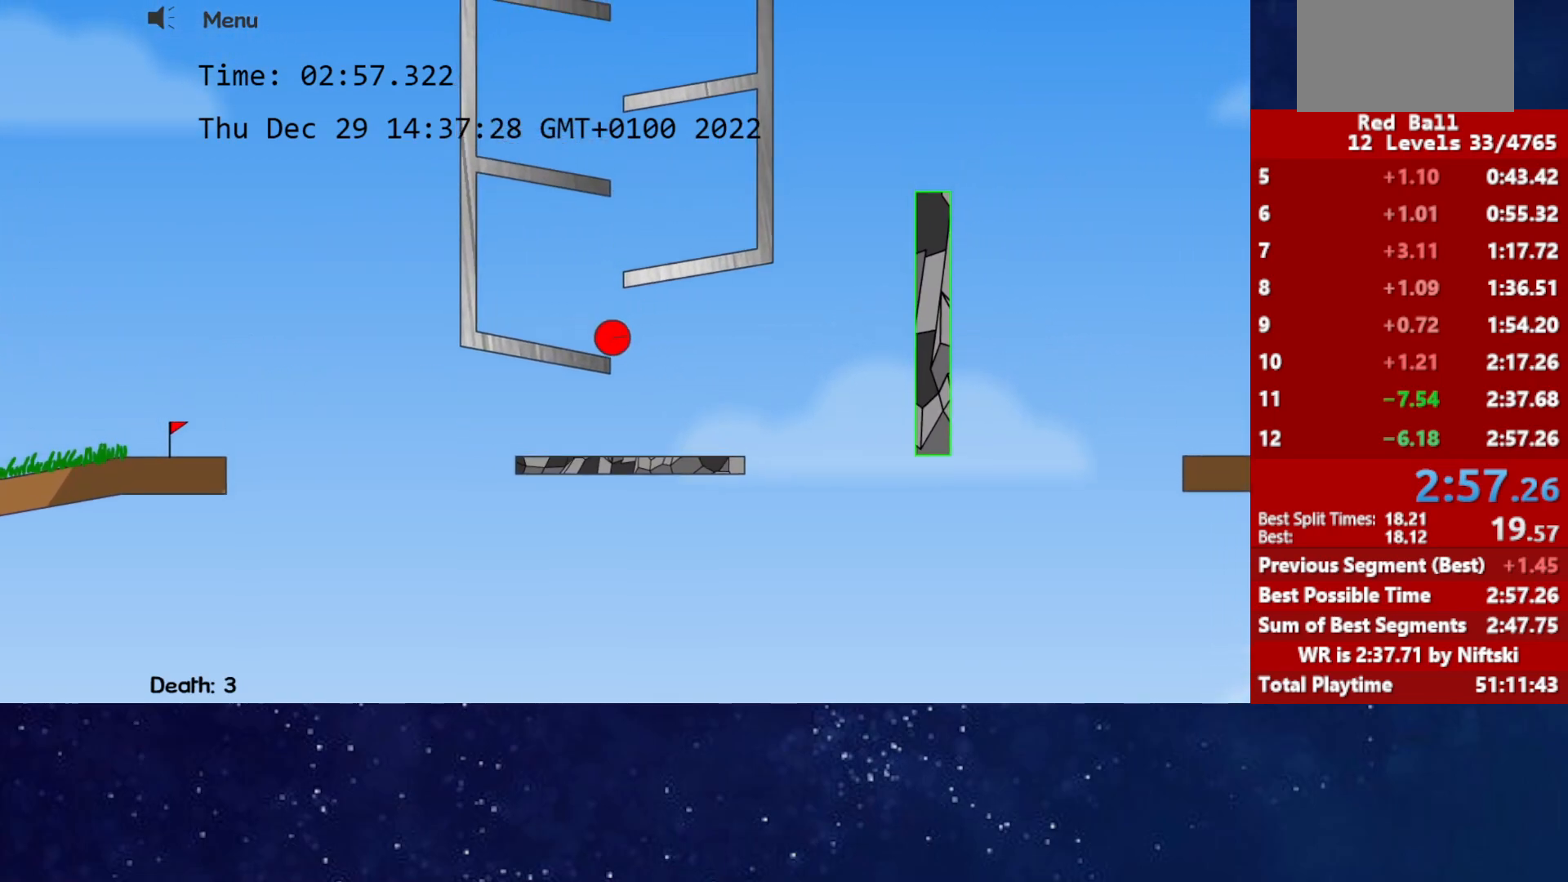
{"keys": ["right"], "events": [[33, "up", "down"], [100, "right", "down"], [150, "up", "up"]]}
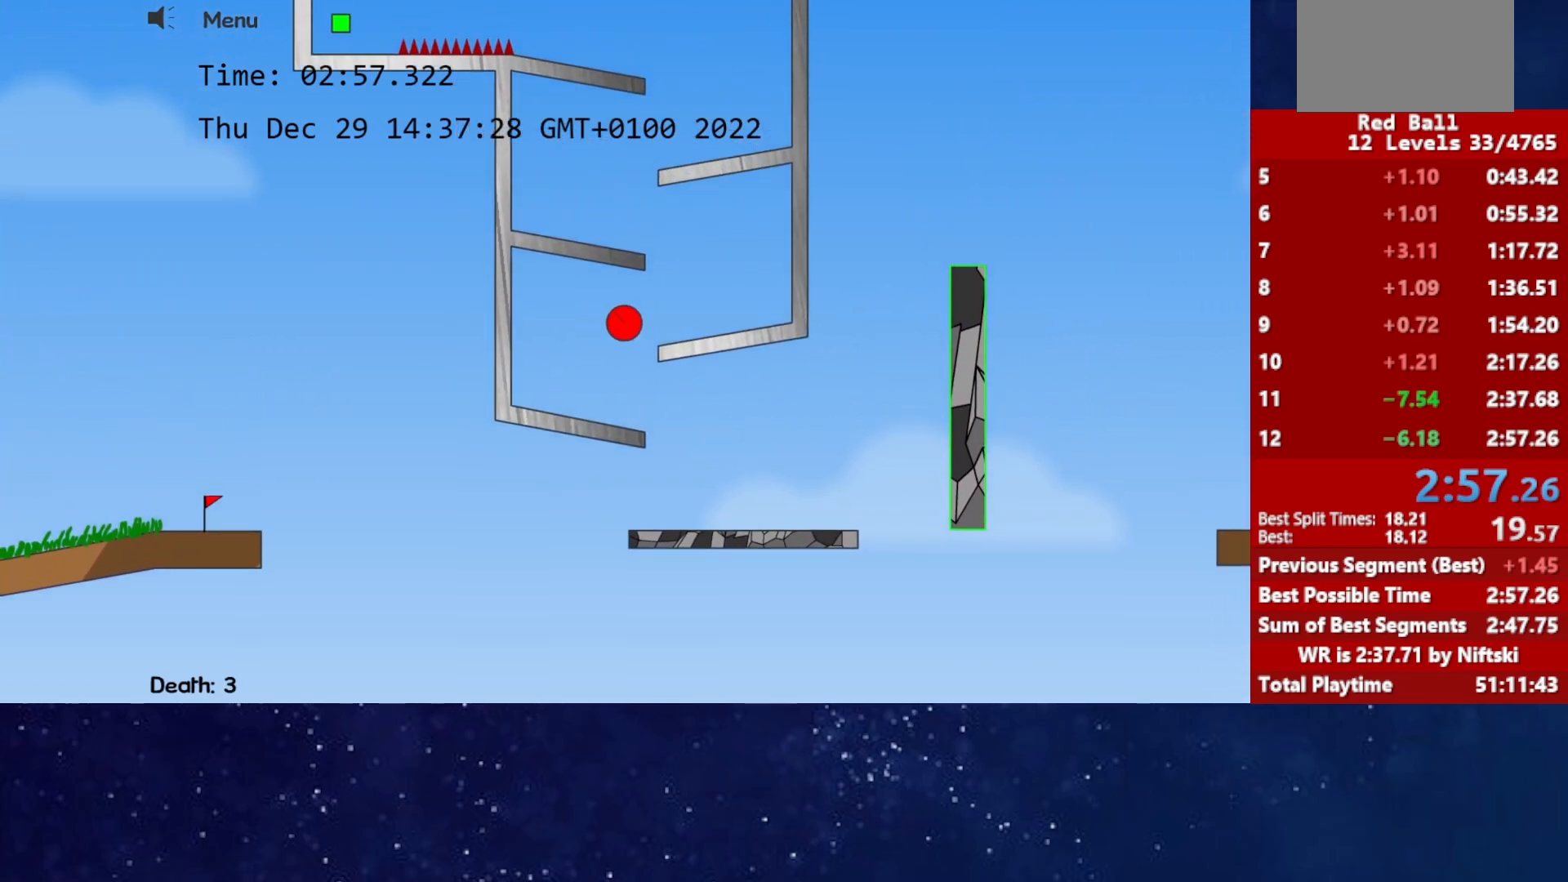
{"keys": ["left"], "events": [[233, "right", "up"], [300, "up", "down"], [433, "left", "down"], [467, "up", "up"]]}
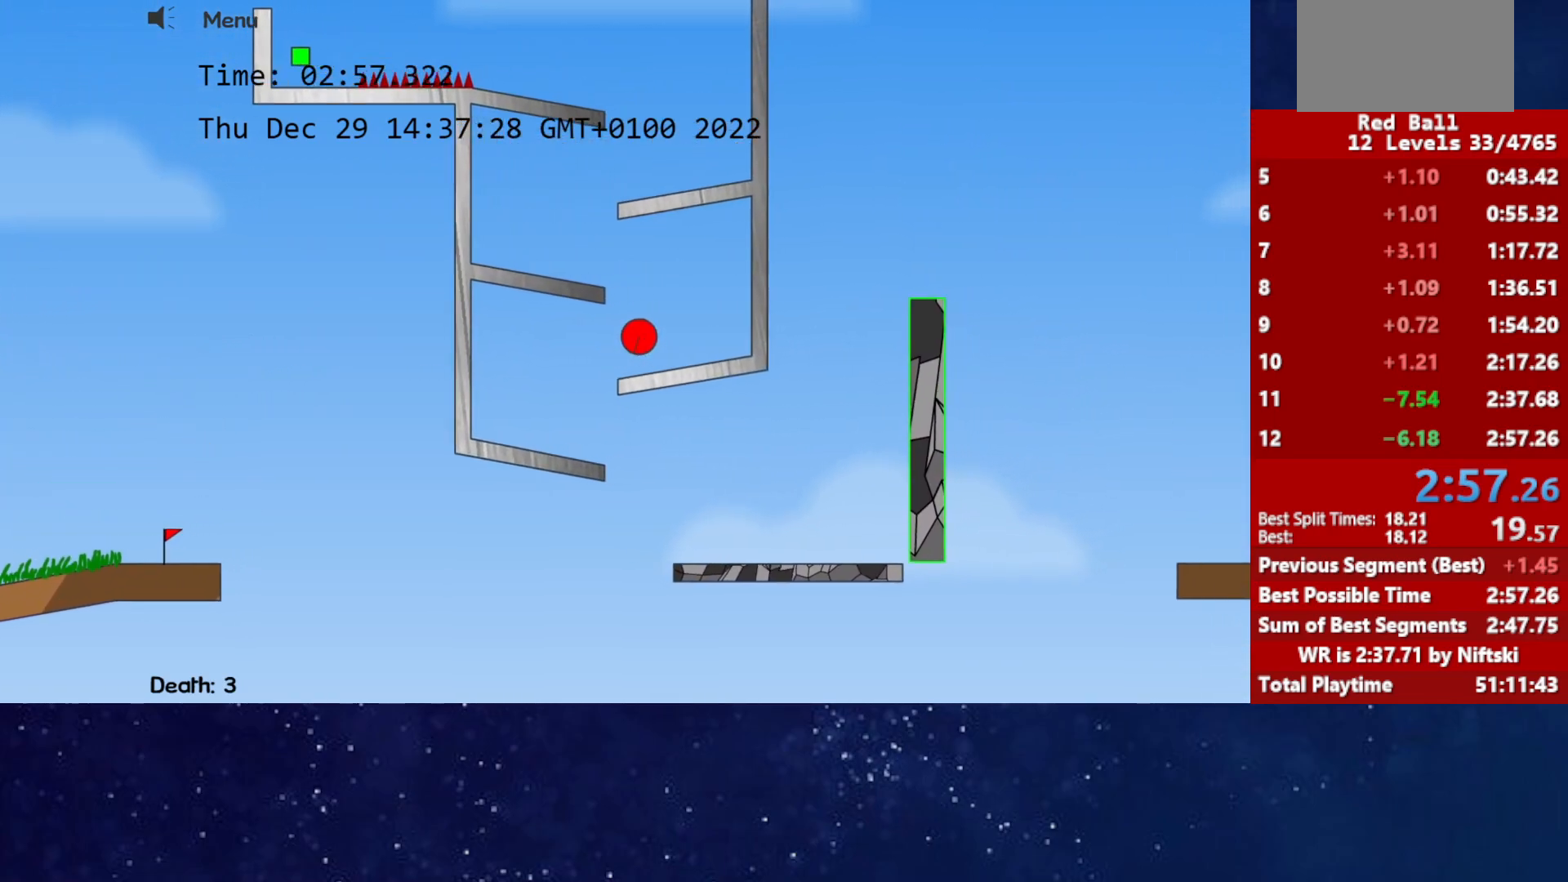
{"keys": [], "events": [[117, "left", "up"], [200, "left", "down"], [417, "left", "up"]]}
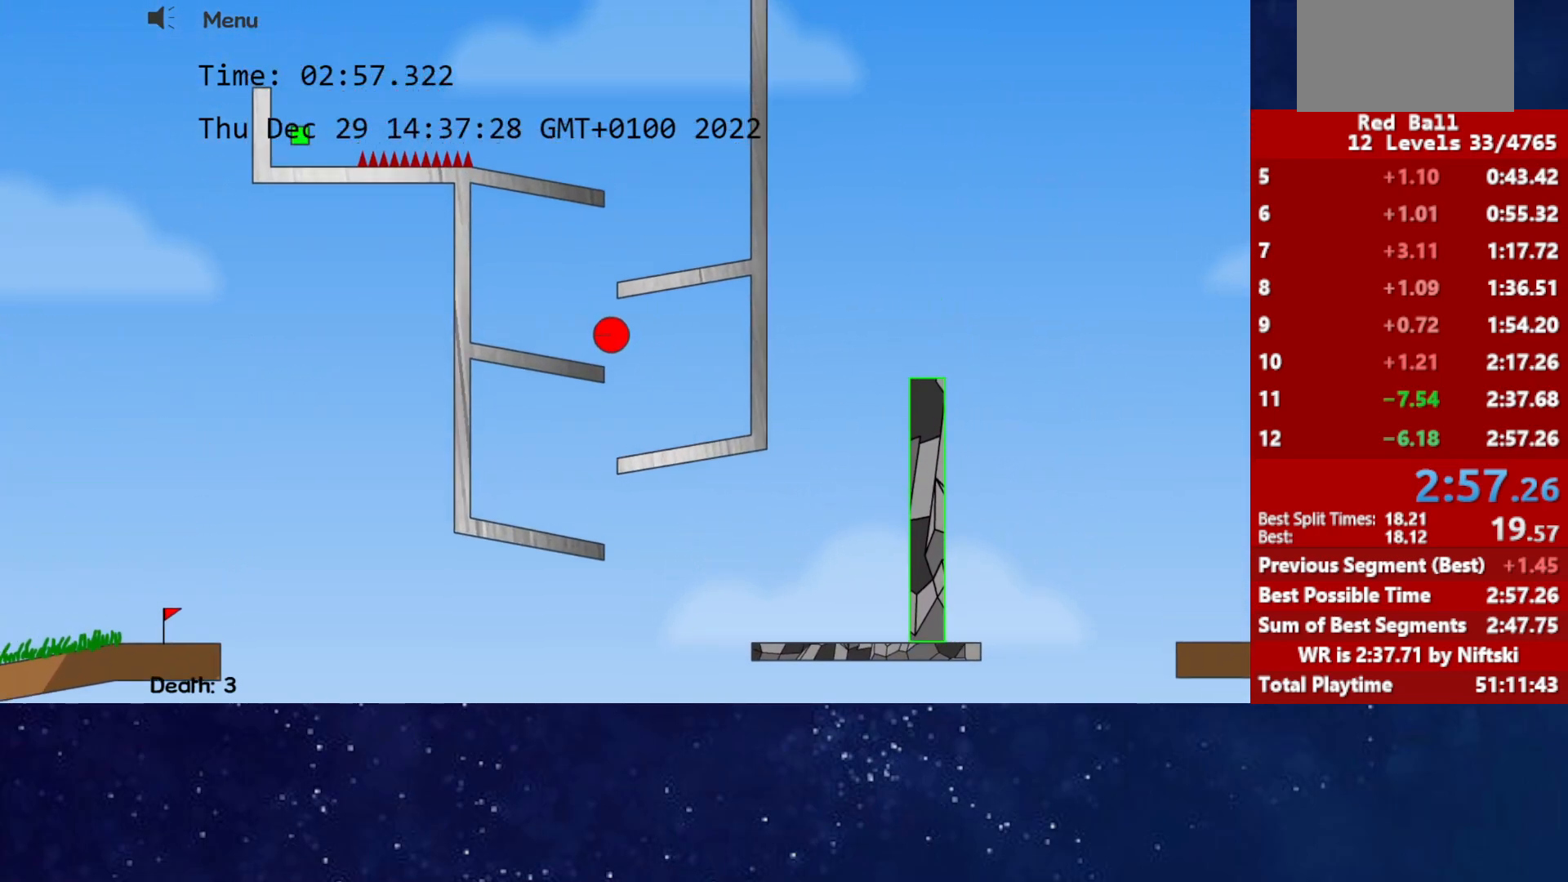
{"keys": ["right"], "events": [[117, "right", "down"], [133, "up", "down"], [300, "up", "up"]]}
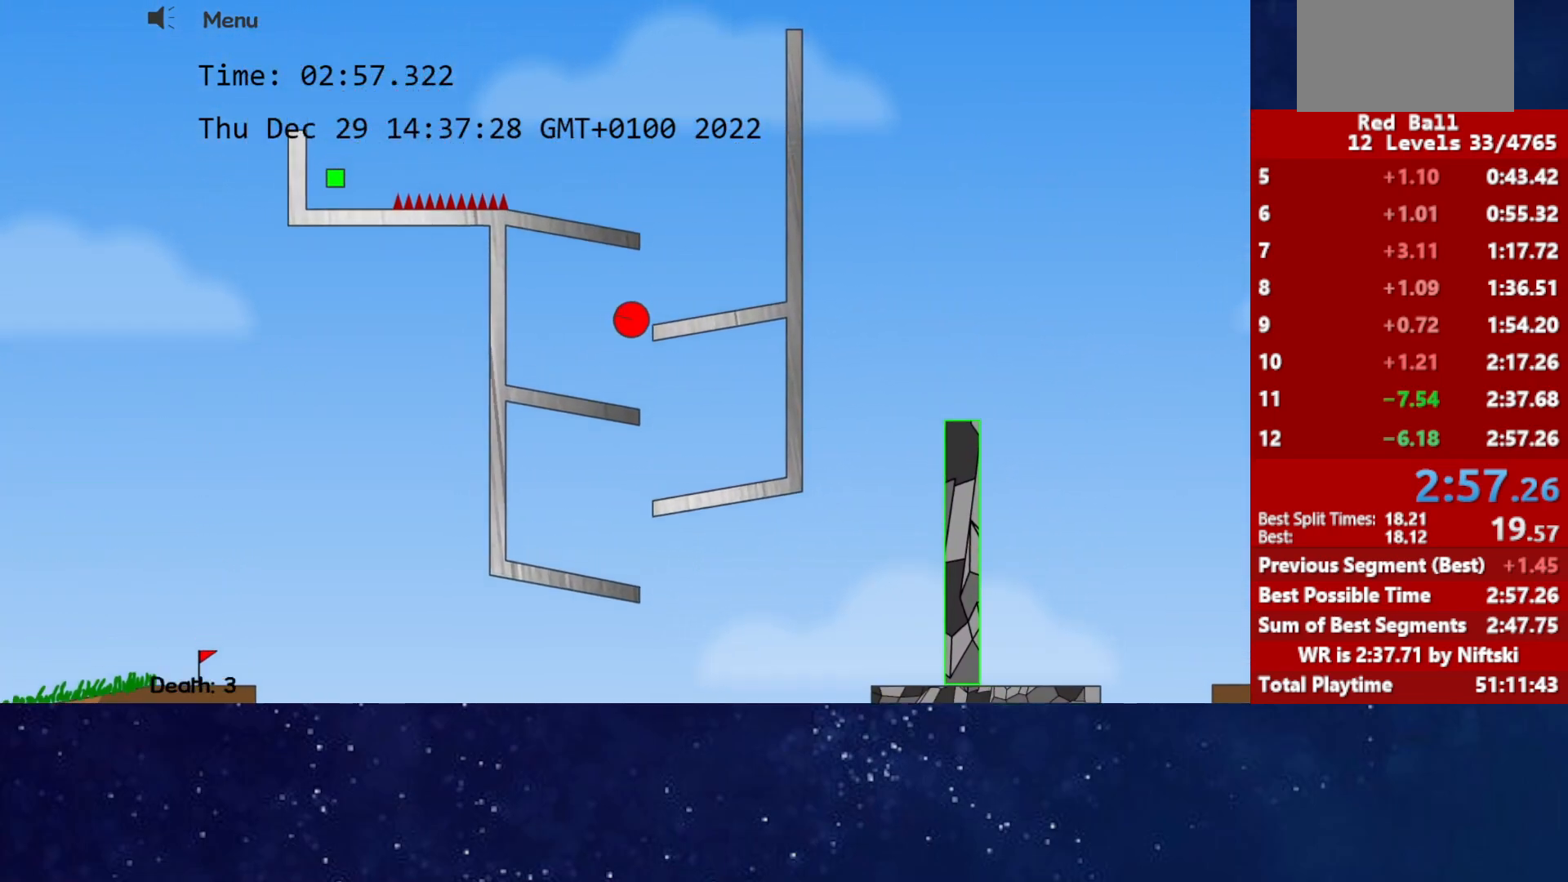
{"keys": ["right"], "events": []}
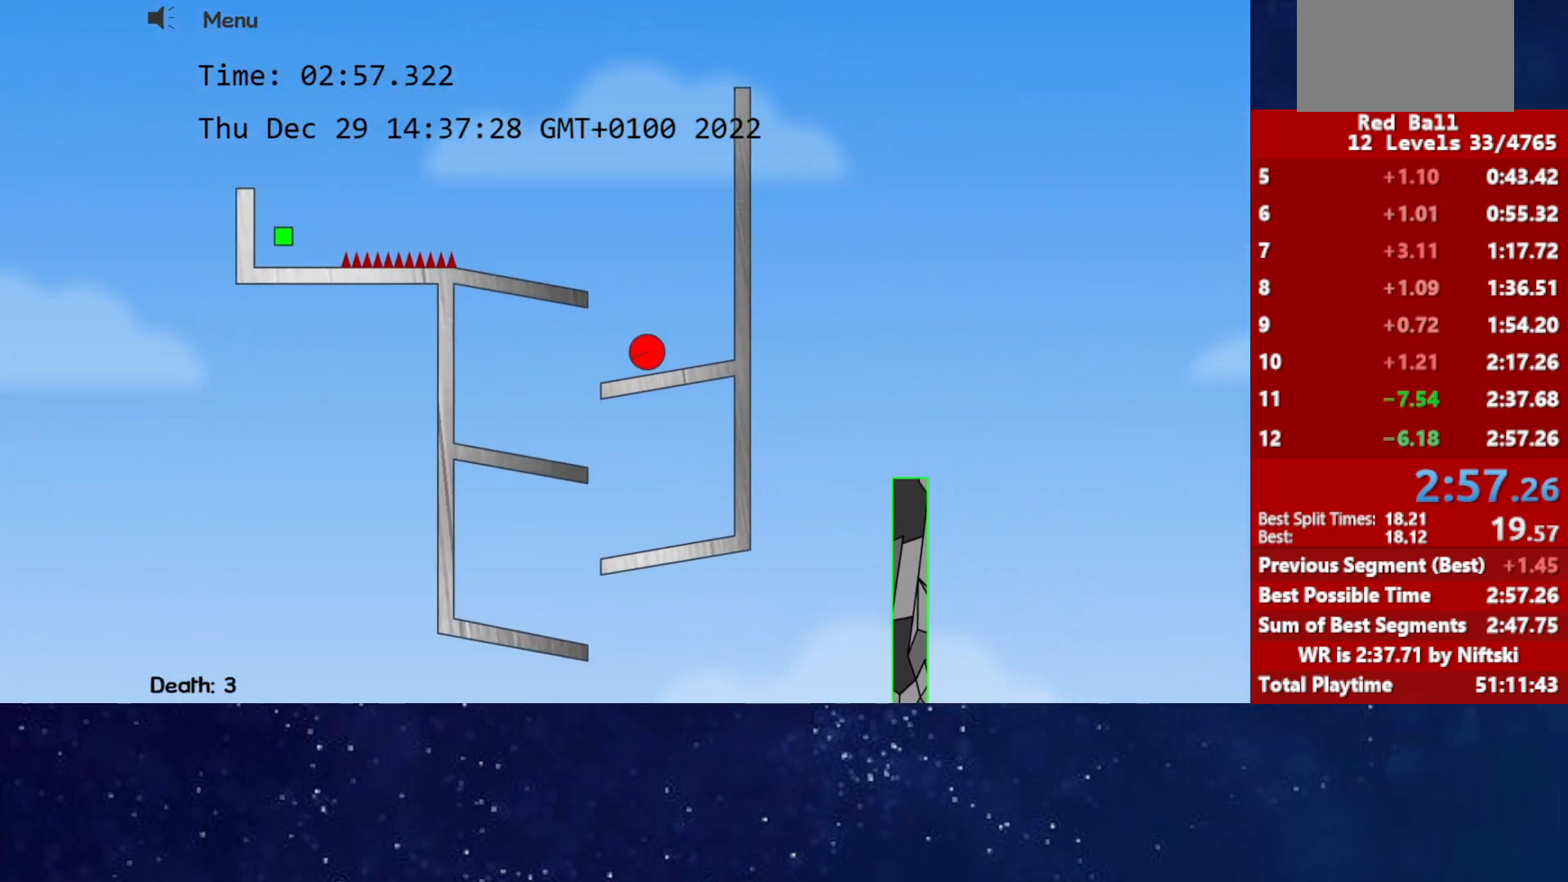
{"keys": ["up"], "events": [[367, "left", "down"], [367, "right", "up"], [383, "up", "down"], [483, "left", "up"]]}